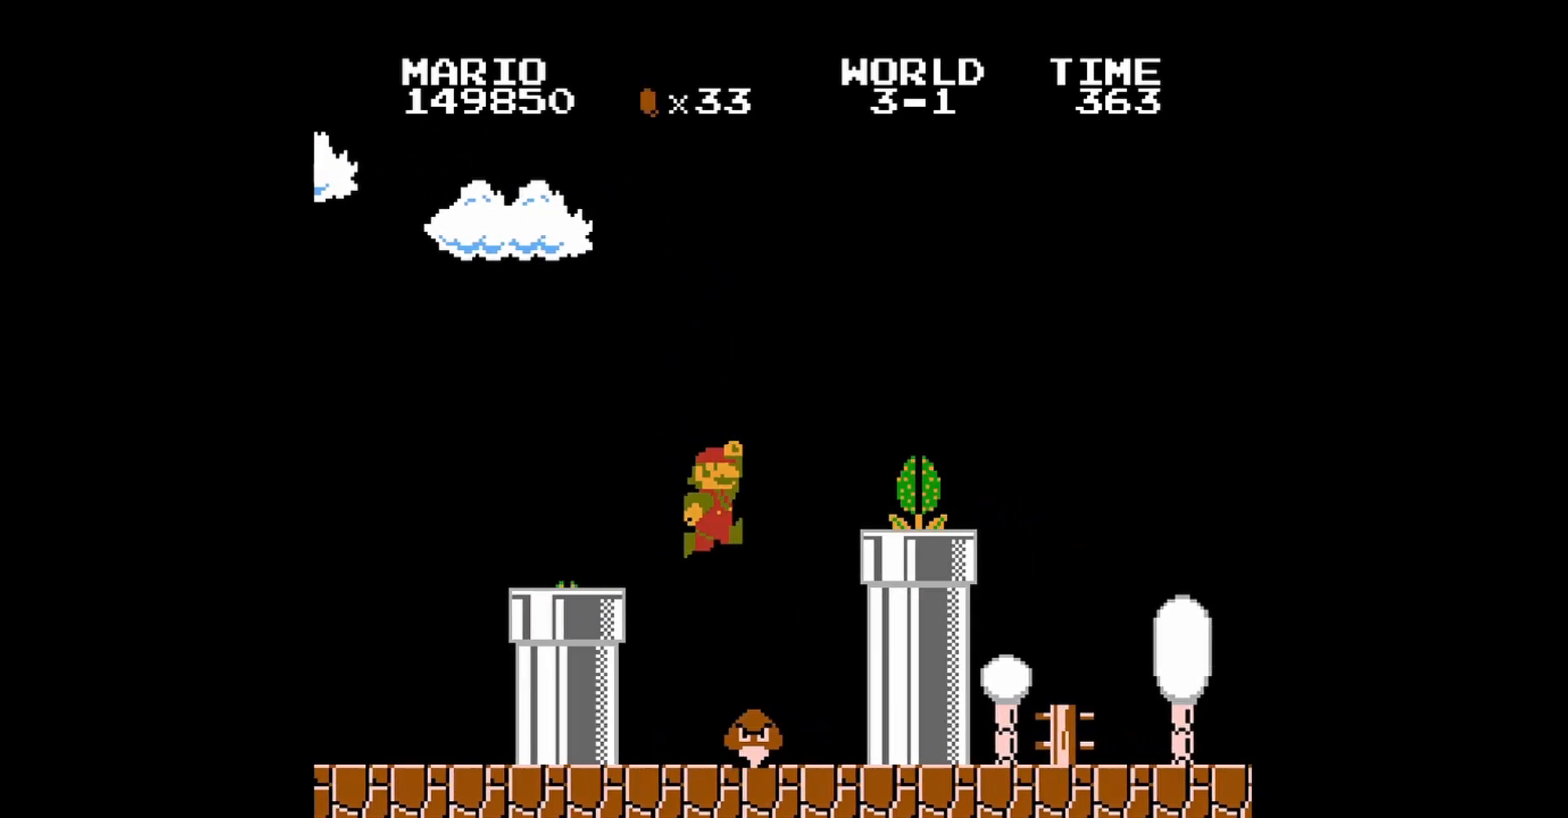
Gameplay with a controller (Nintendo layout); each line is a JSON object with the inputs held at the frame after it. "events" lists button and stick changes between this image and that frame as [ms after this image, input, new state], when the widget could be followed in between. Not read: L3 R3.
{"buttons": ["B"], "events": [[120, "DPAD_RIGHT", "down"], [240, "DPAD_RIGHT", "up"]]}
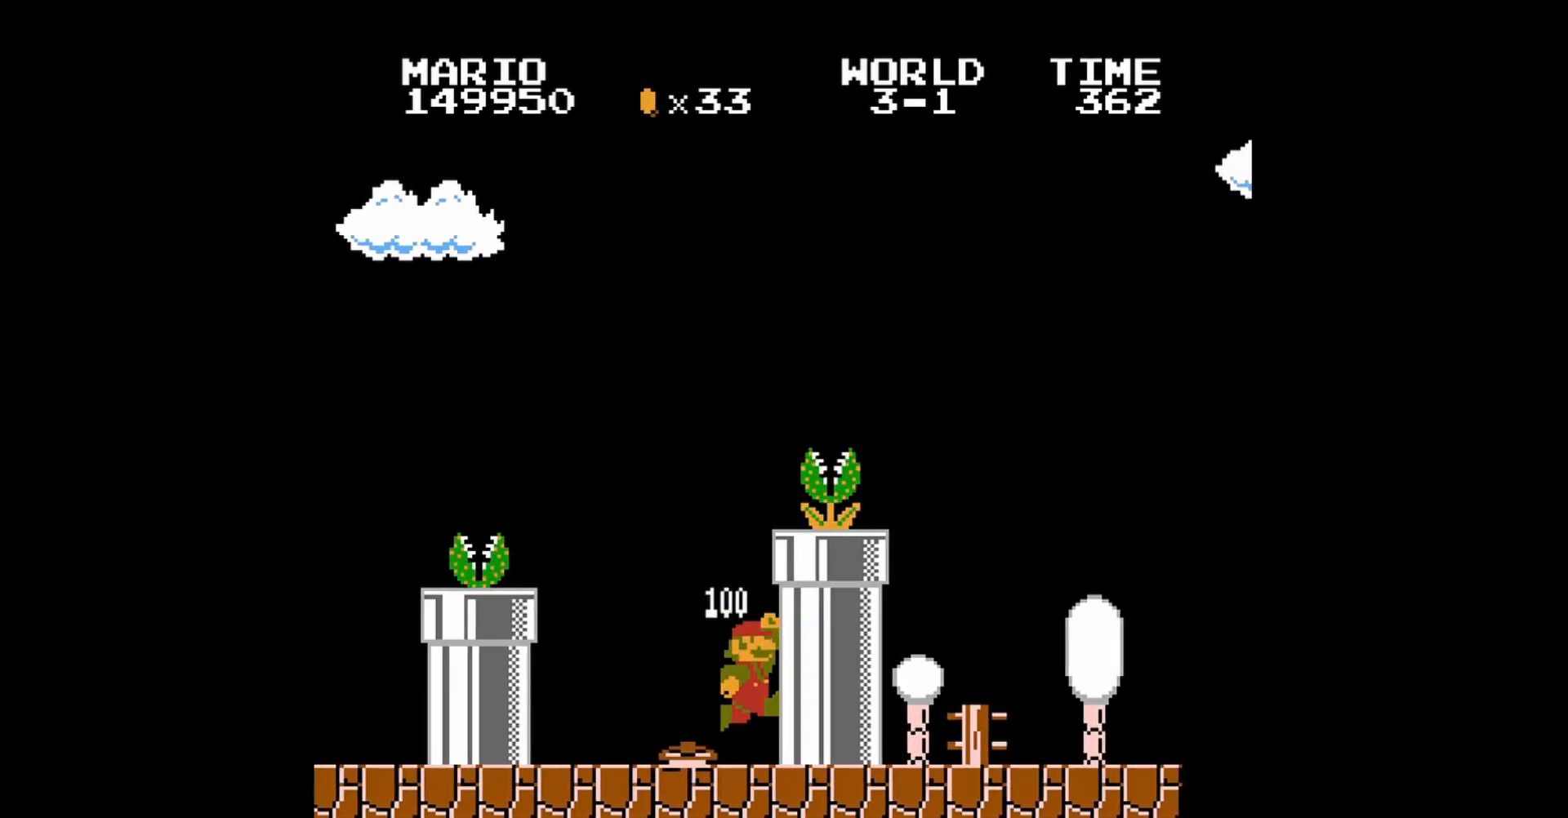
{"buttons": ["B", "DPAD_RIGHT"], "events": [[80, "DPAD_RIGHT", "down"]]}
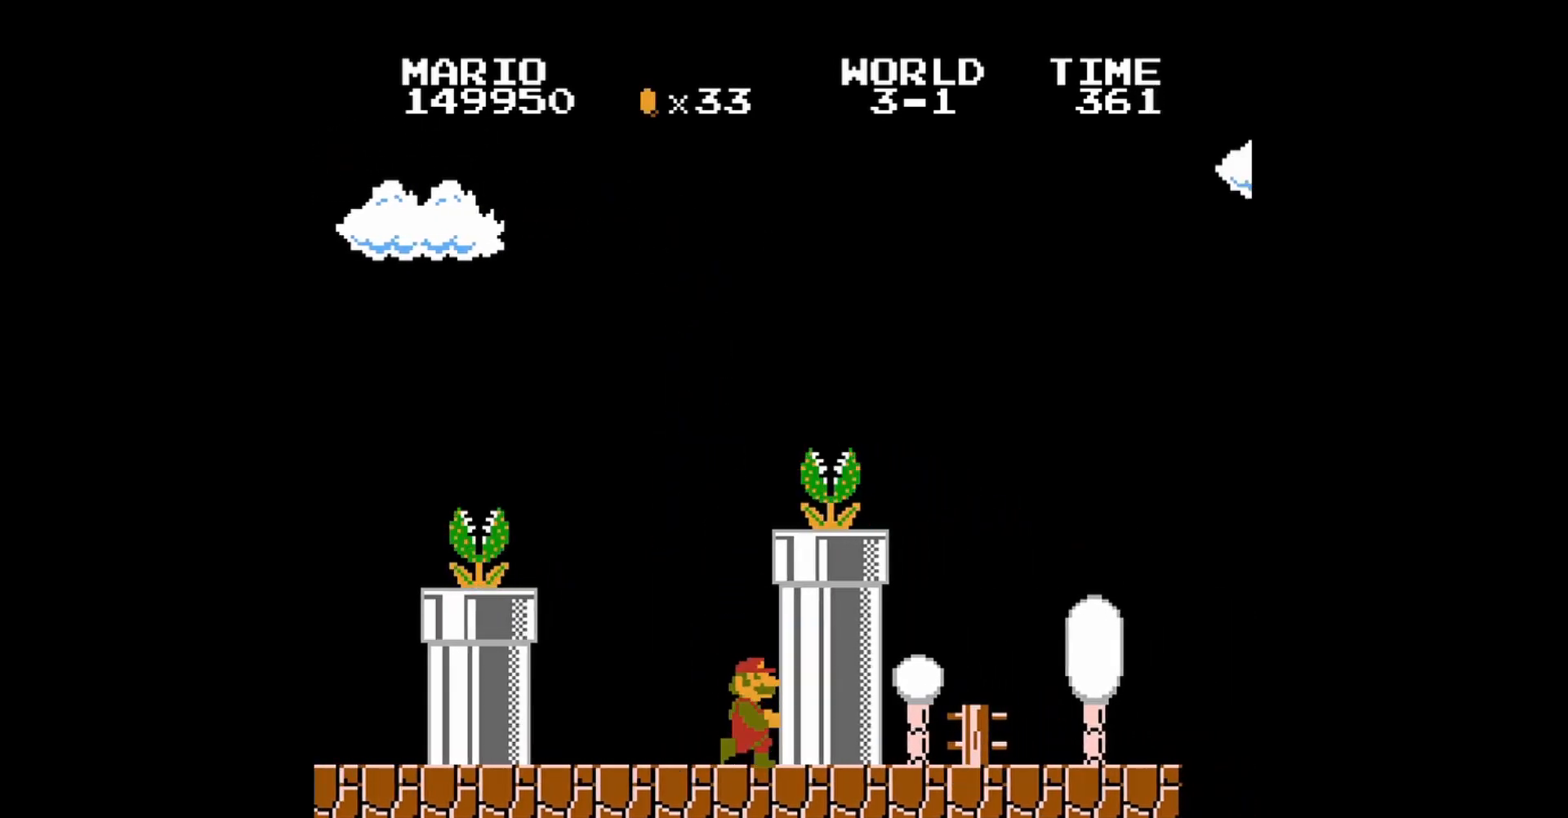
{"buttons": ["B", "DPAD_RIGHT"], "events": [[80, "A", "down"], [160, "A", "up"]]}
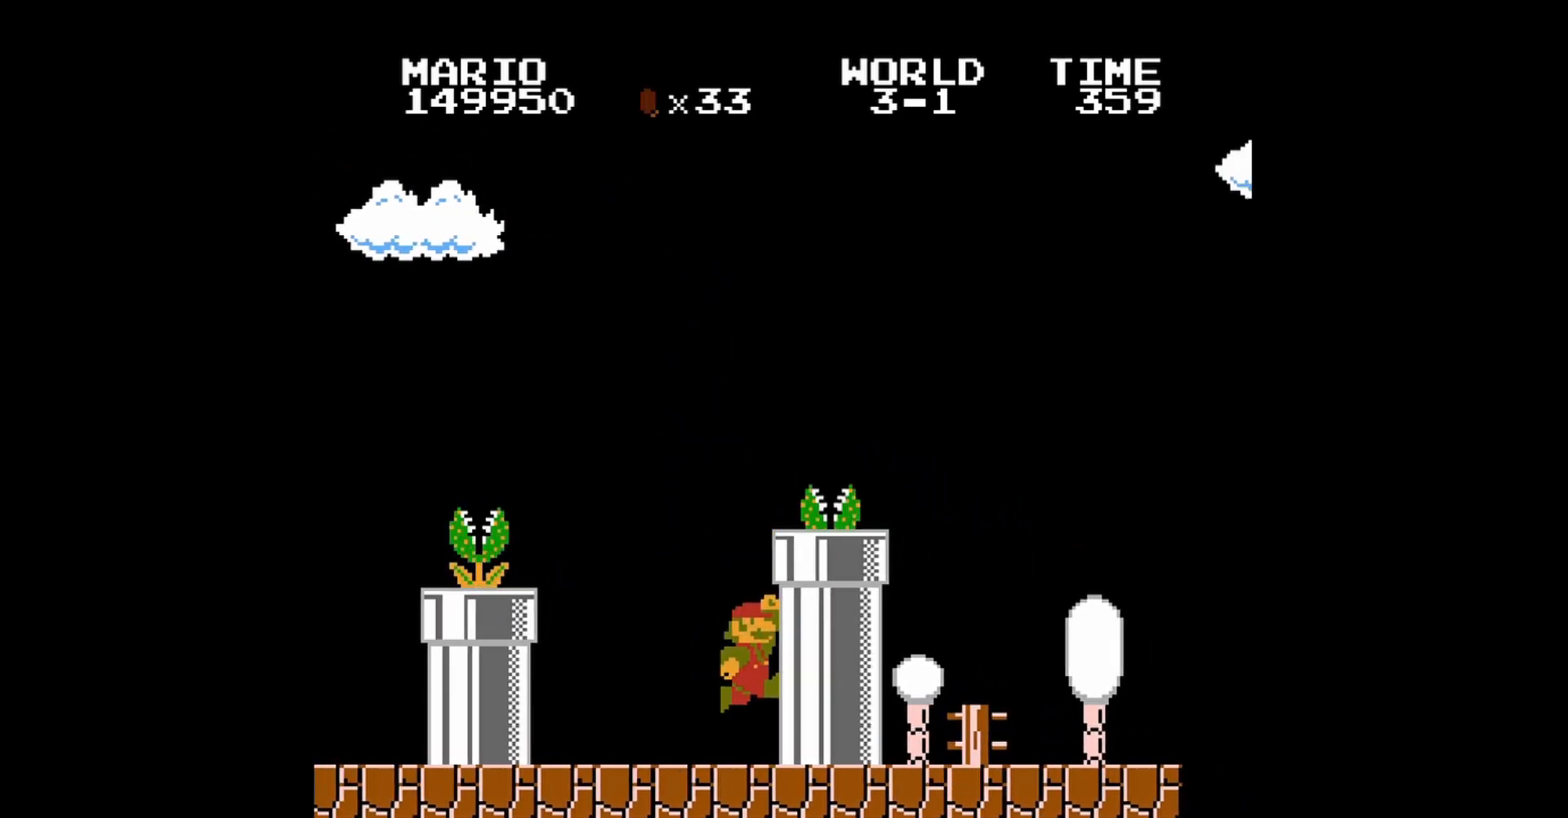
{"buttons": ["A", "B", "DPAD_RIGHT"], "events": [[120, "A", "down"]]}
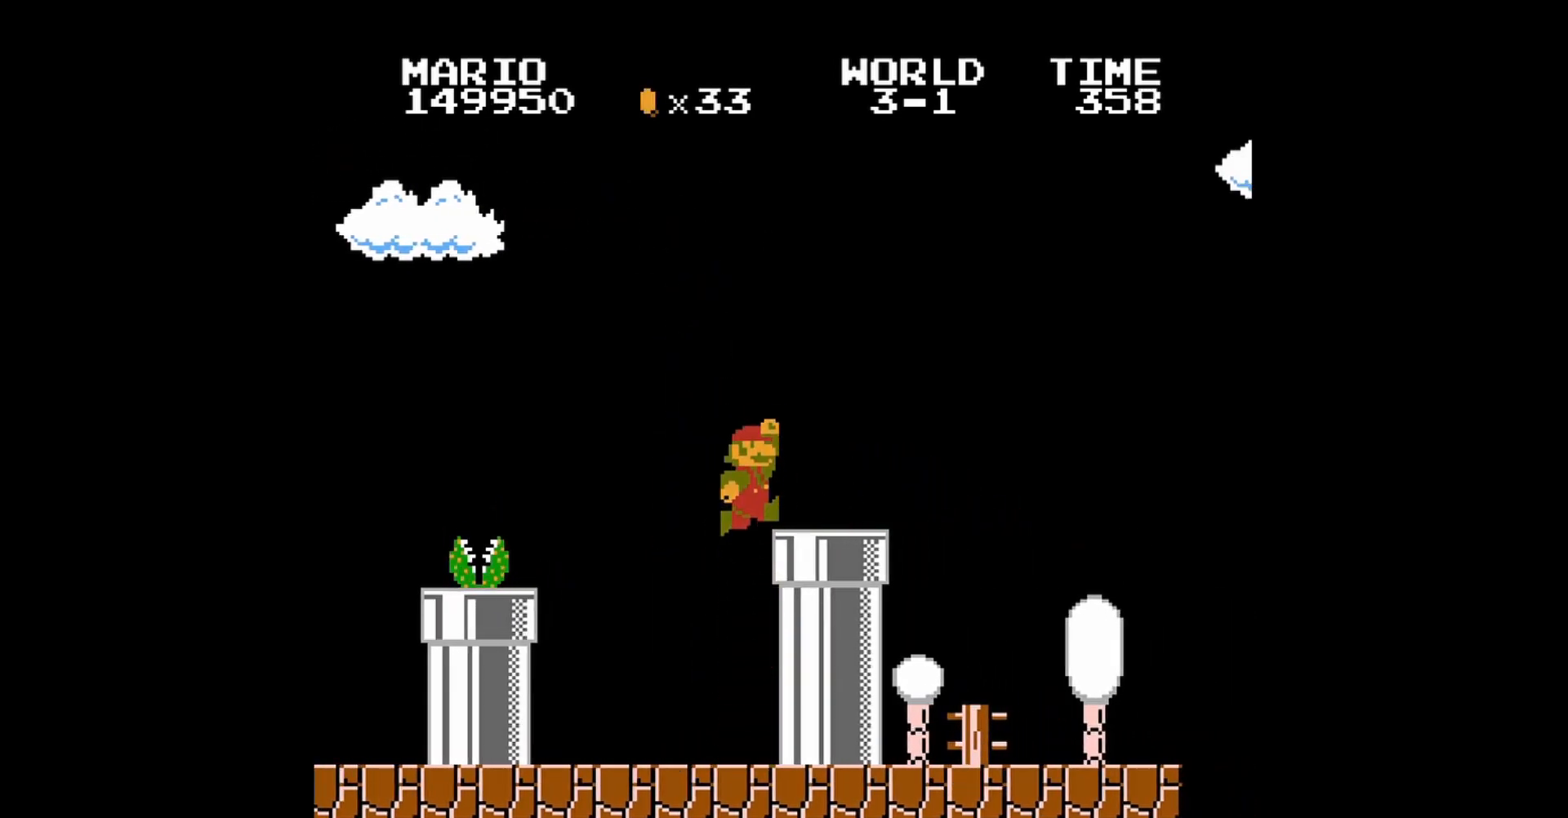
{"buttons": ["B", "DPAD_RIGHT"], "events": [[80, "A", "up"]]}
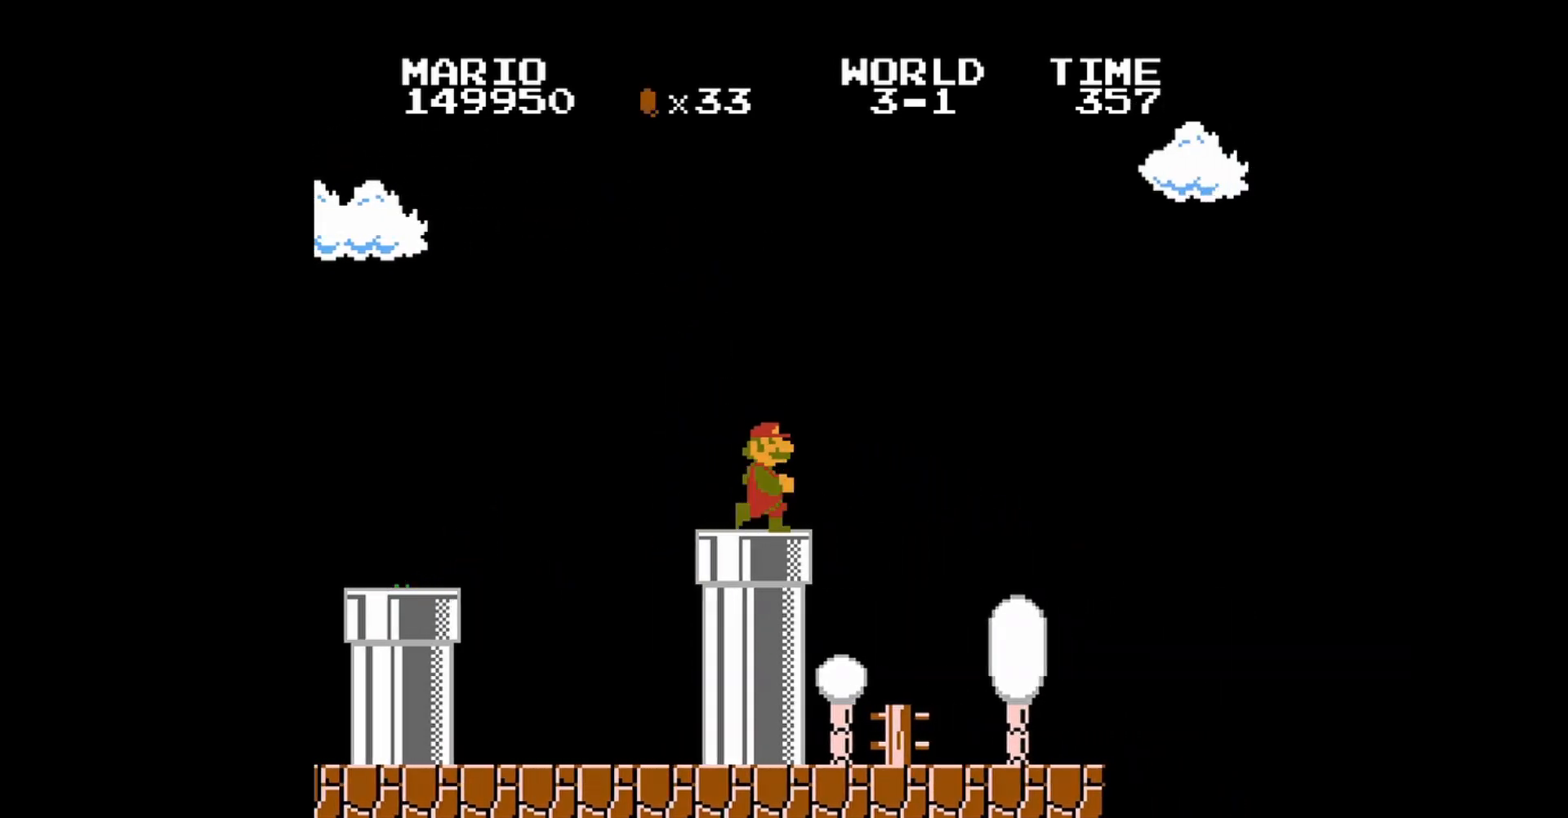
{"buttons": ["B", "DPAD_UP", "DPAD_RIGHT"], "events": [[80, "DPAD_RIGHT", "up"], [120, "DPAD_LEFT", "down"], [280, "DPAD_LEFT", "up"], [400, "DPAD_RIGHT", "down"], [440, "DPAD_UP", "down"]]}
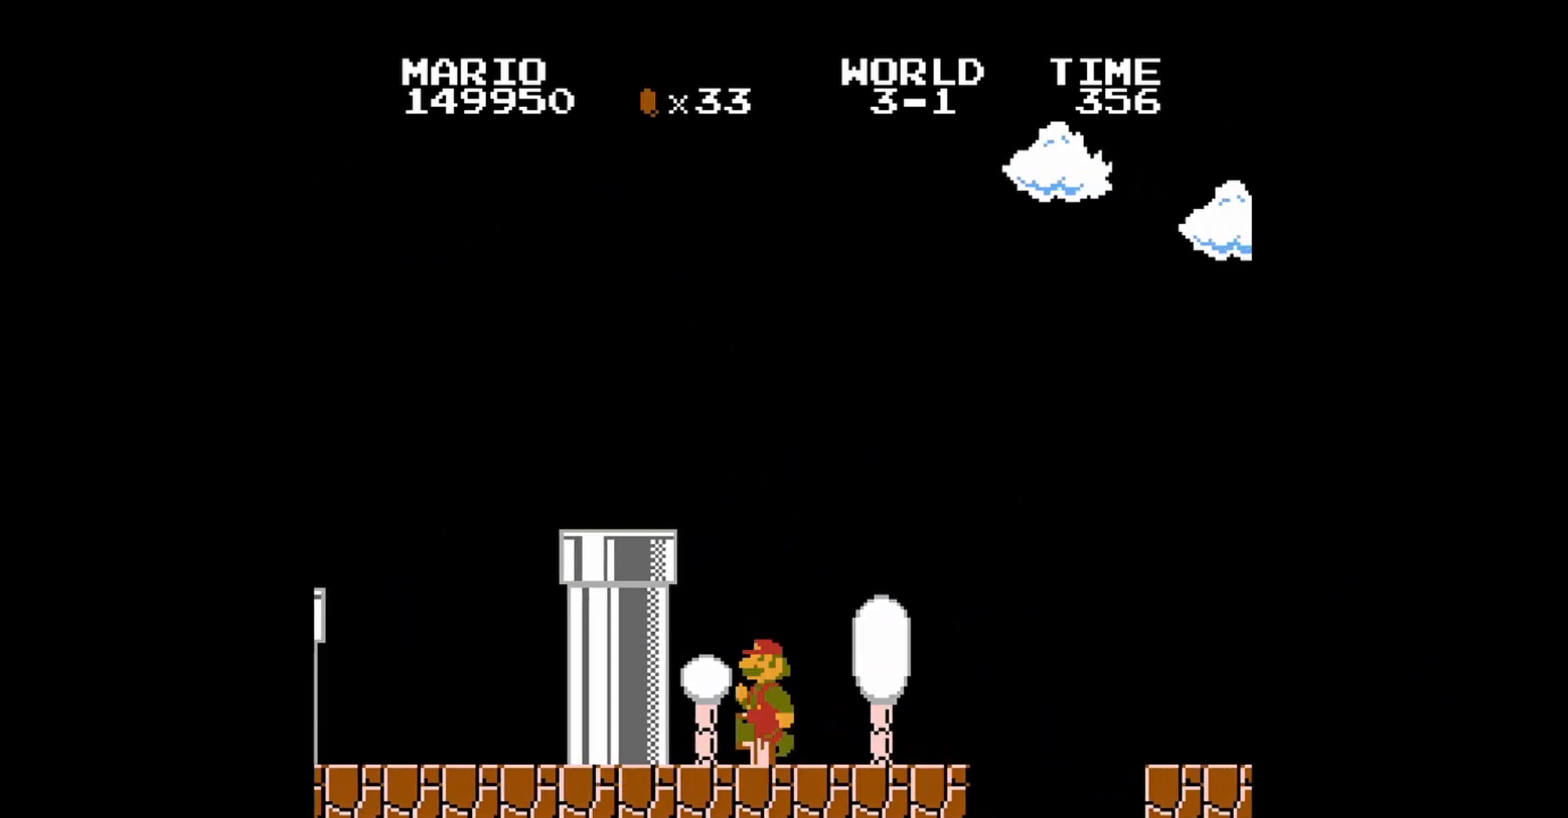
{"buttons": ["A", "B", "DPAD_UP", "DPAD_RIGHT"], "events": [[320, "A", "down"]]}
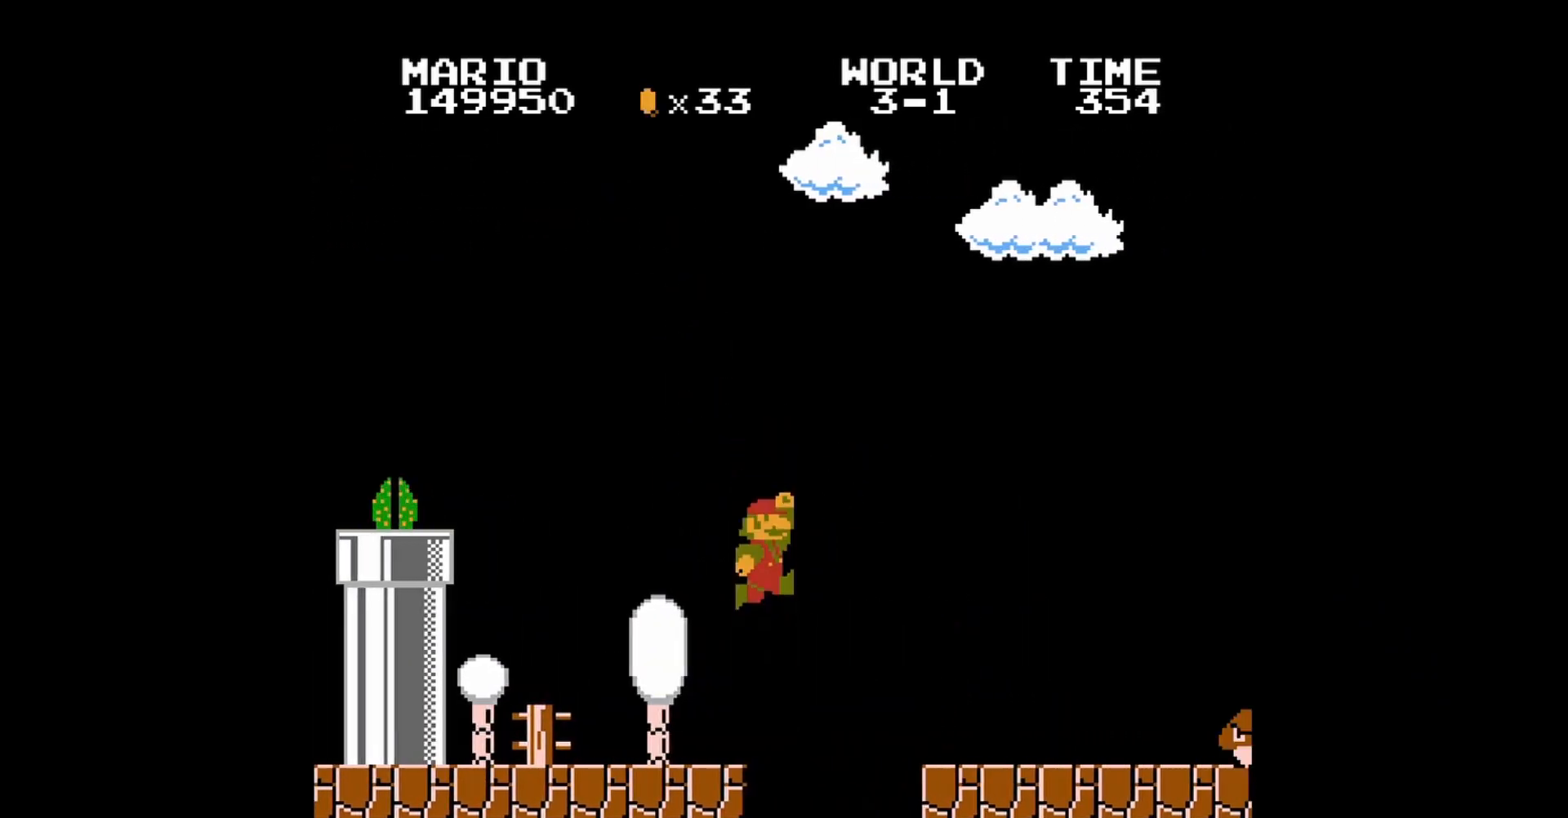
{"buttons": ["B"], "events": [[120, "A", "up"], [200, "DPAD_UP", "up"], [240, "DPAD_UP", "down"], [280, "DPAD_RIGHT", "up"], [280, "DPAD_UP", "up"], [320, "DPAD_LEFT", "down"], [520, "DPAD_LEFT", "up"]]}
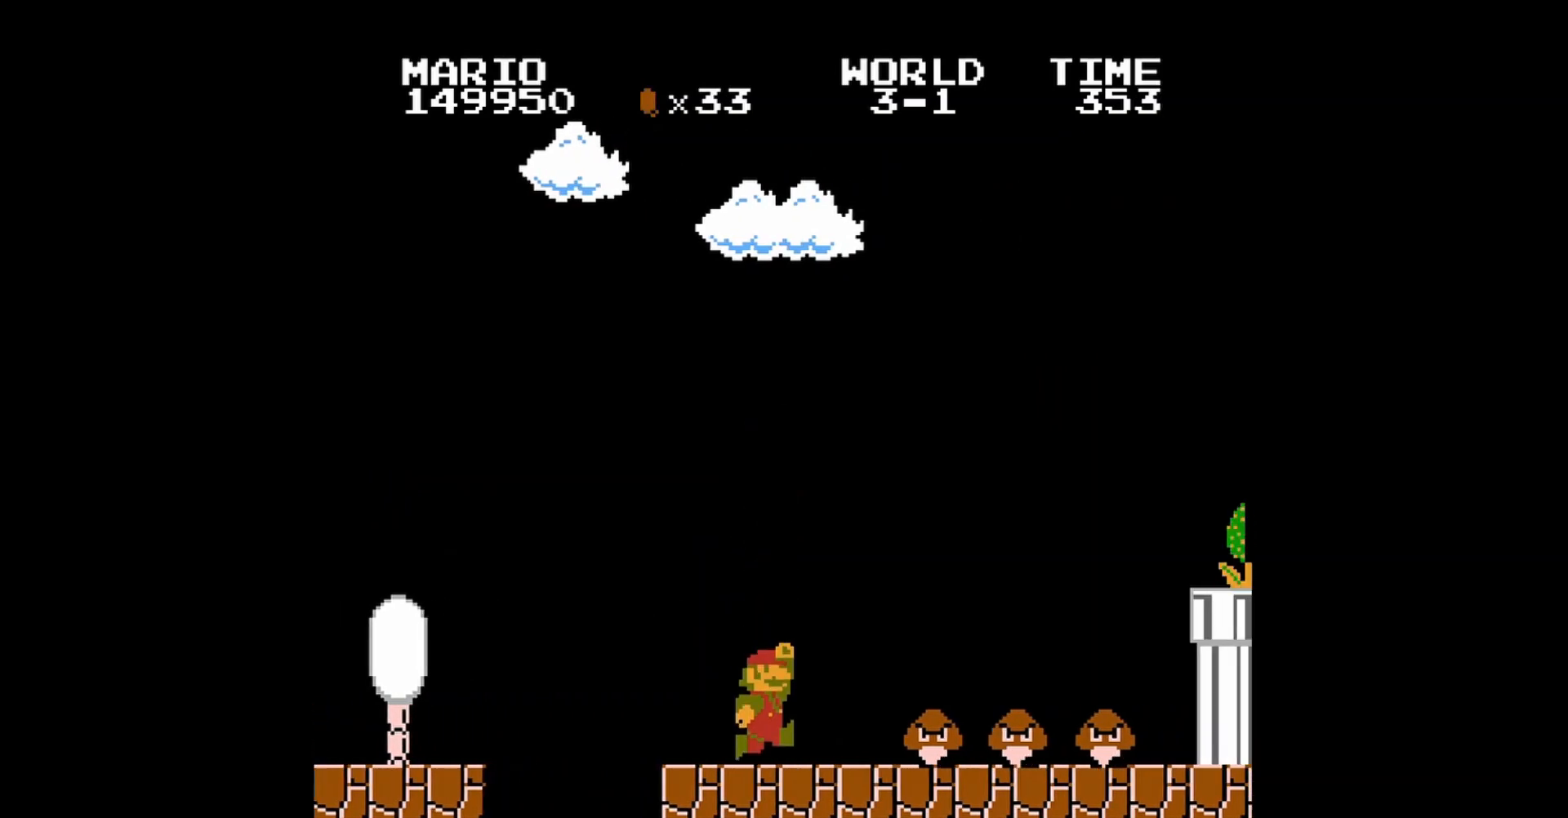
{"buttons": ["B"], "events": [[40, "DPAD_RIGHT", "down"], [80, "A", "down"], [360, "A", "up"], [440, "DPAD_RIGHT", "up"]]}
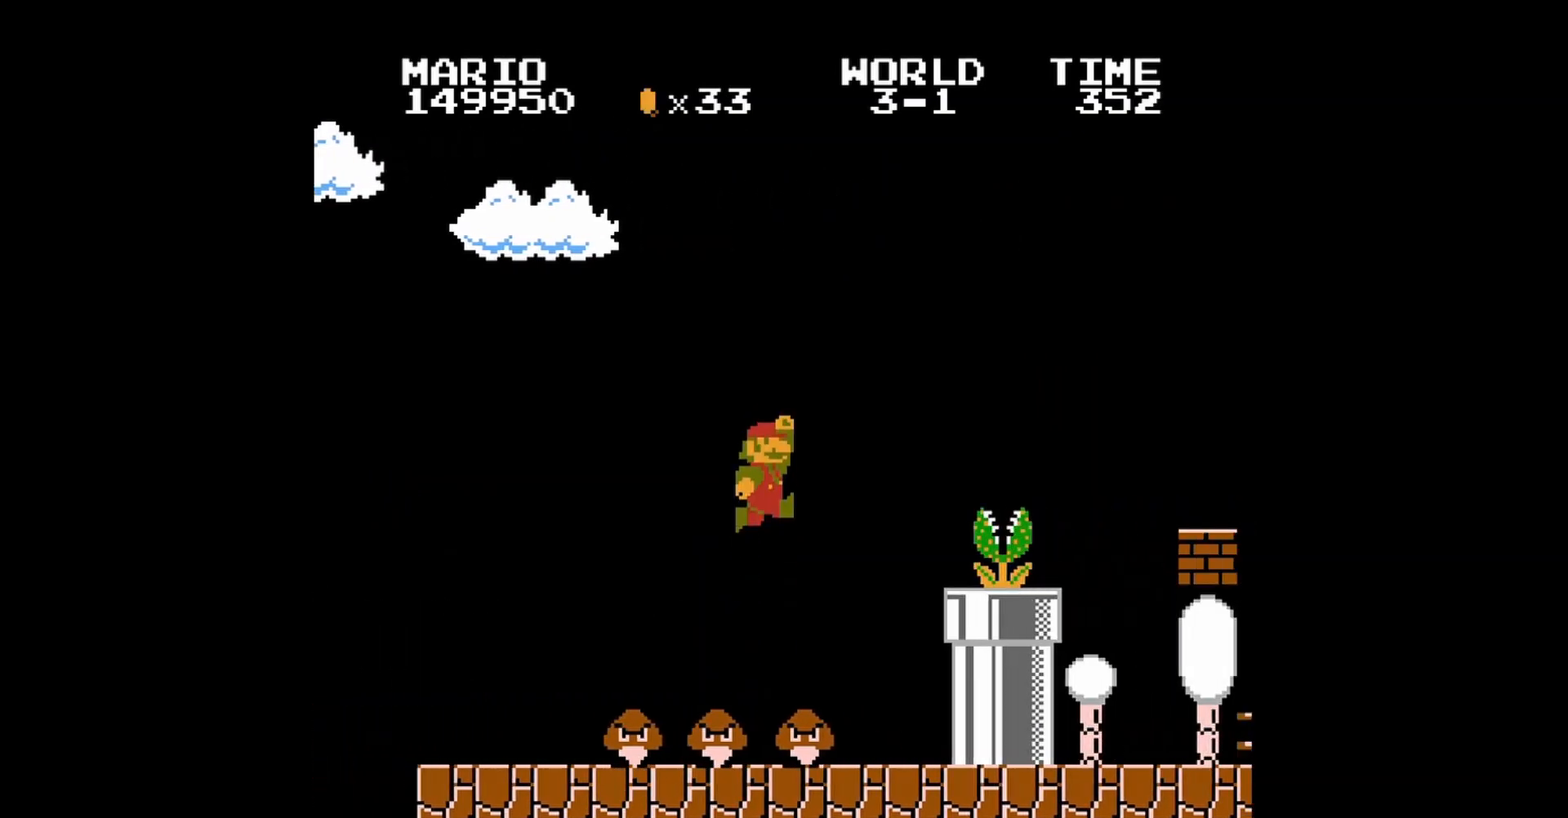
{"buttons": ["B", "DPAD_RIGHT"], "events": [[120, "DPAD_RIGHT", "down"], [320, "DPAD_RIGHT", "up"], [440, "DPAD_RIGHT", "down"]]}
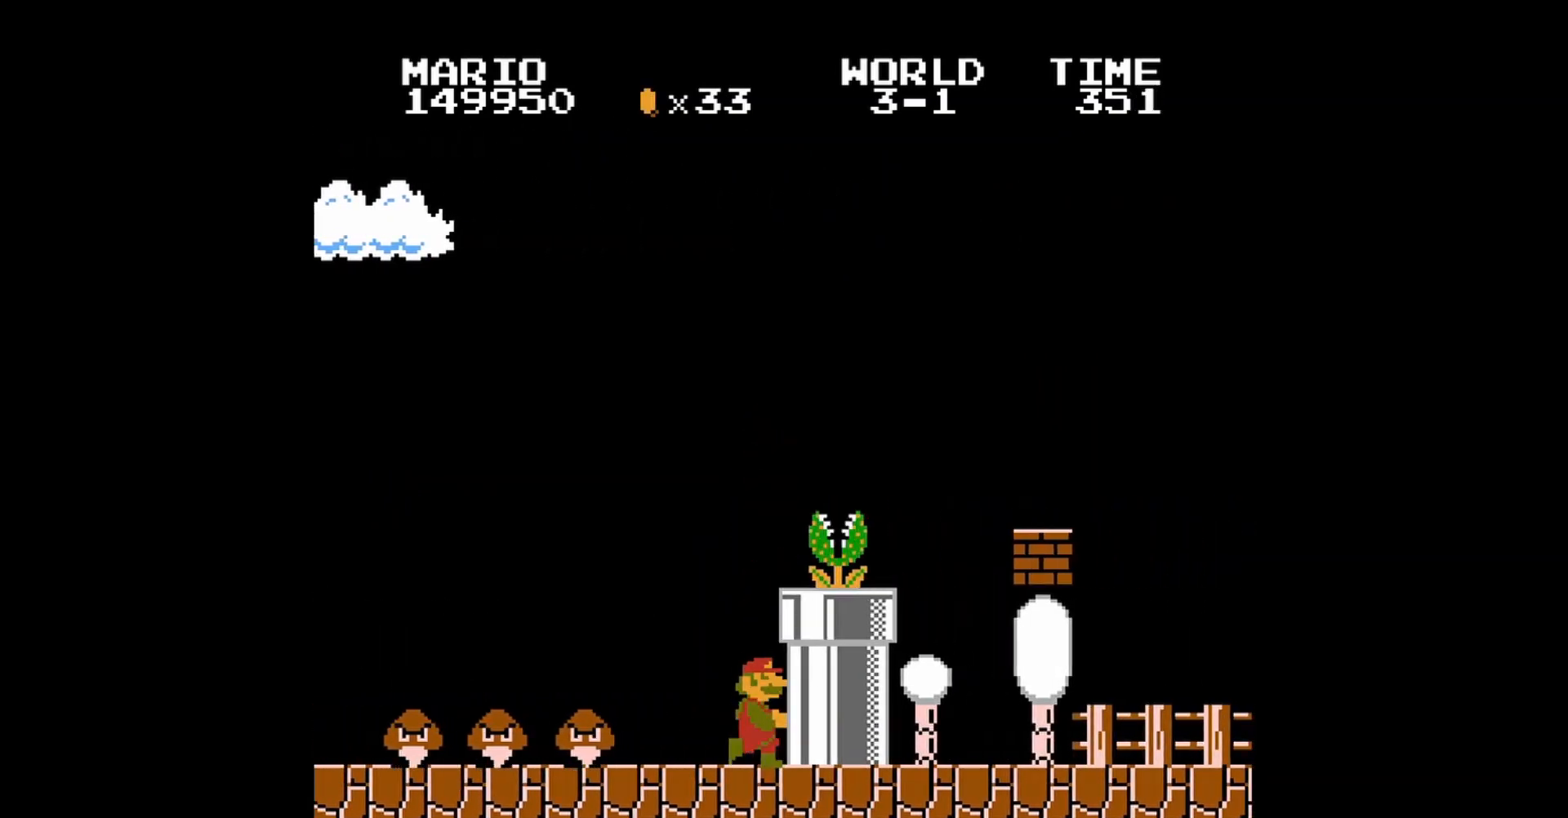
{"buttons": ["A", "B", "DPAD_RIGHT"], "events": [[240, "A", "down"]]}
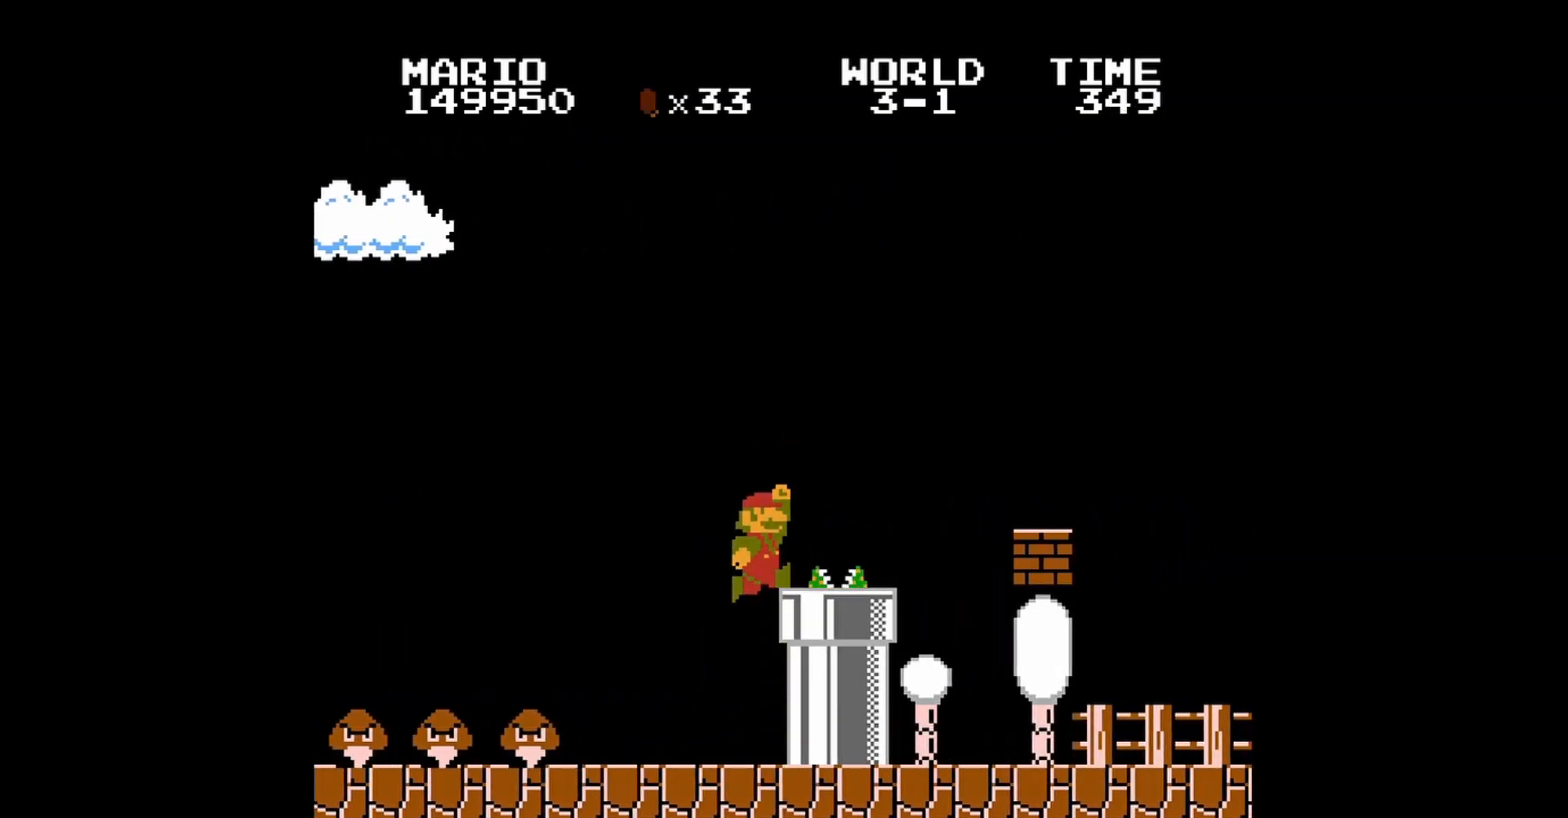
{"buttons": ["DPAD_RIGHT"], "events": [[160, "A", "up"], [520, "B", "up"]]}
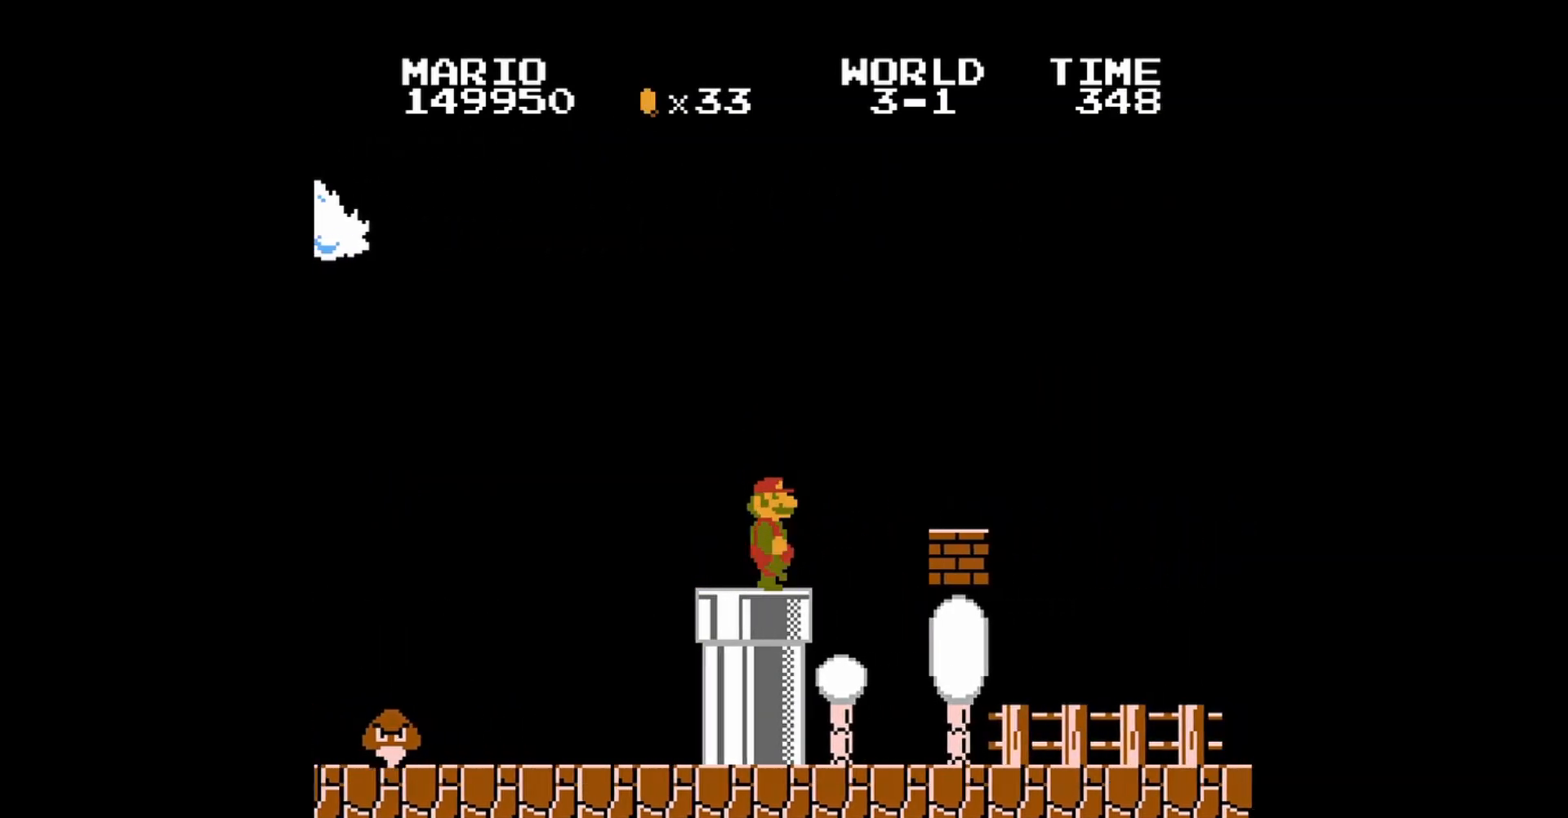
{"buttons": [], "events": [[160, "DPAD_RIGHT", "up"], [280, "DPAD_LEFT", "down"], [440, "DPAD_LEFT", "up"]]}
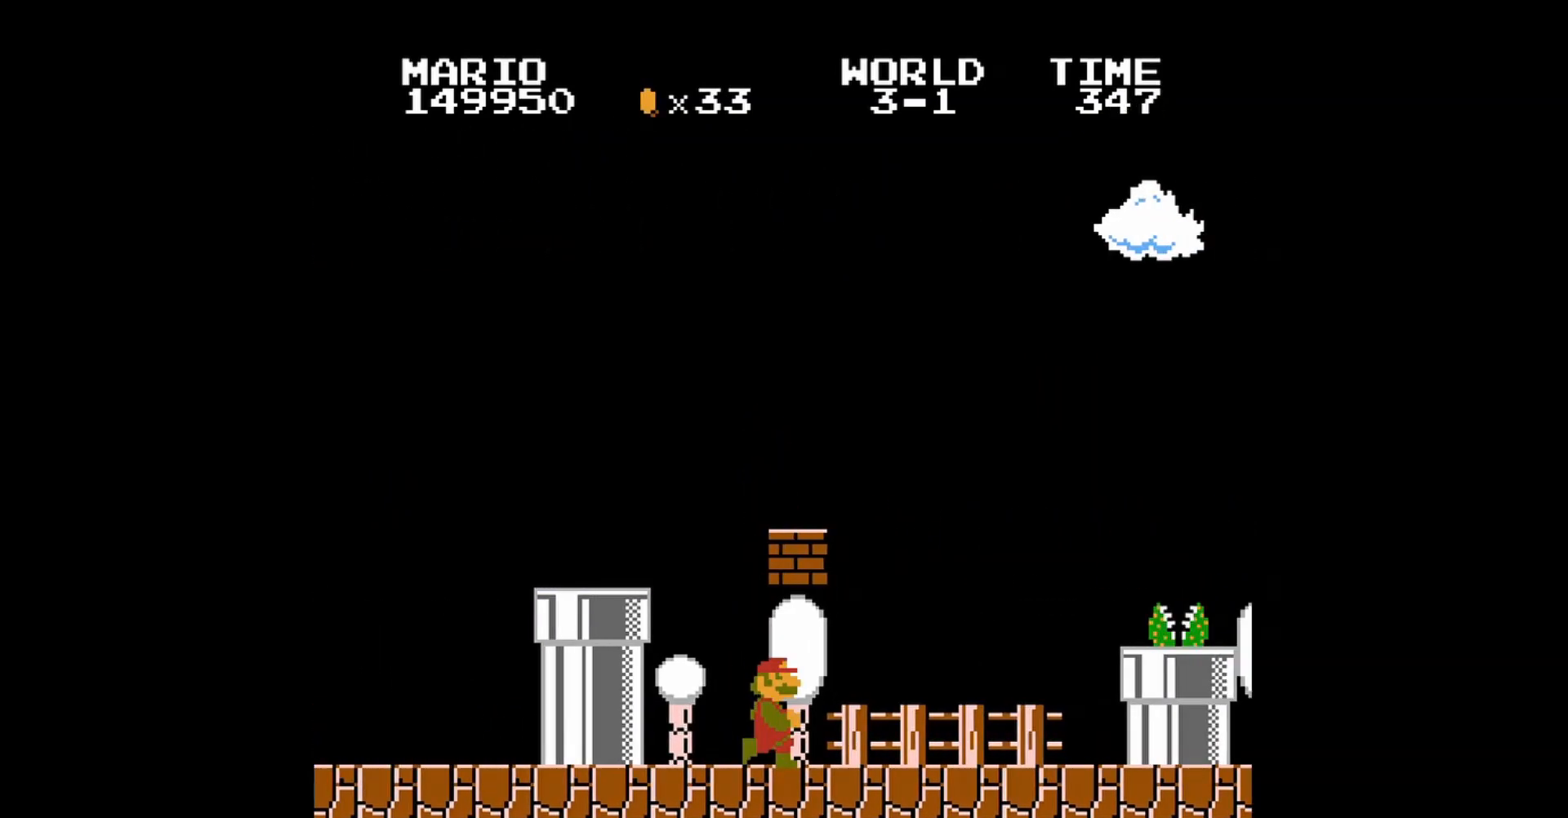
{"buttons": ["B", "DPAD_RIGHT"], "events": [[40, "A", "down"], [200, "A", "up"], [200, "DPAD_RIGHT", "down"], [360, "B", "down"]]}
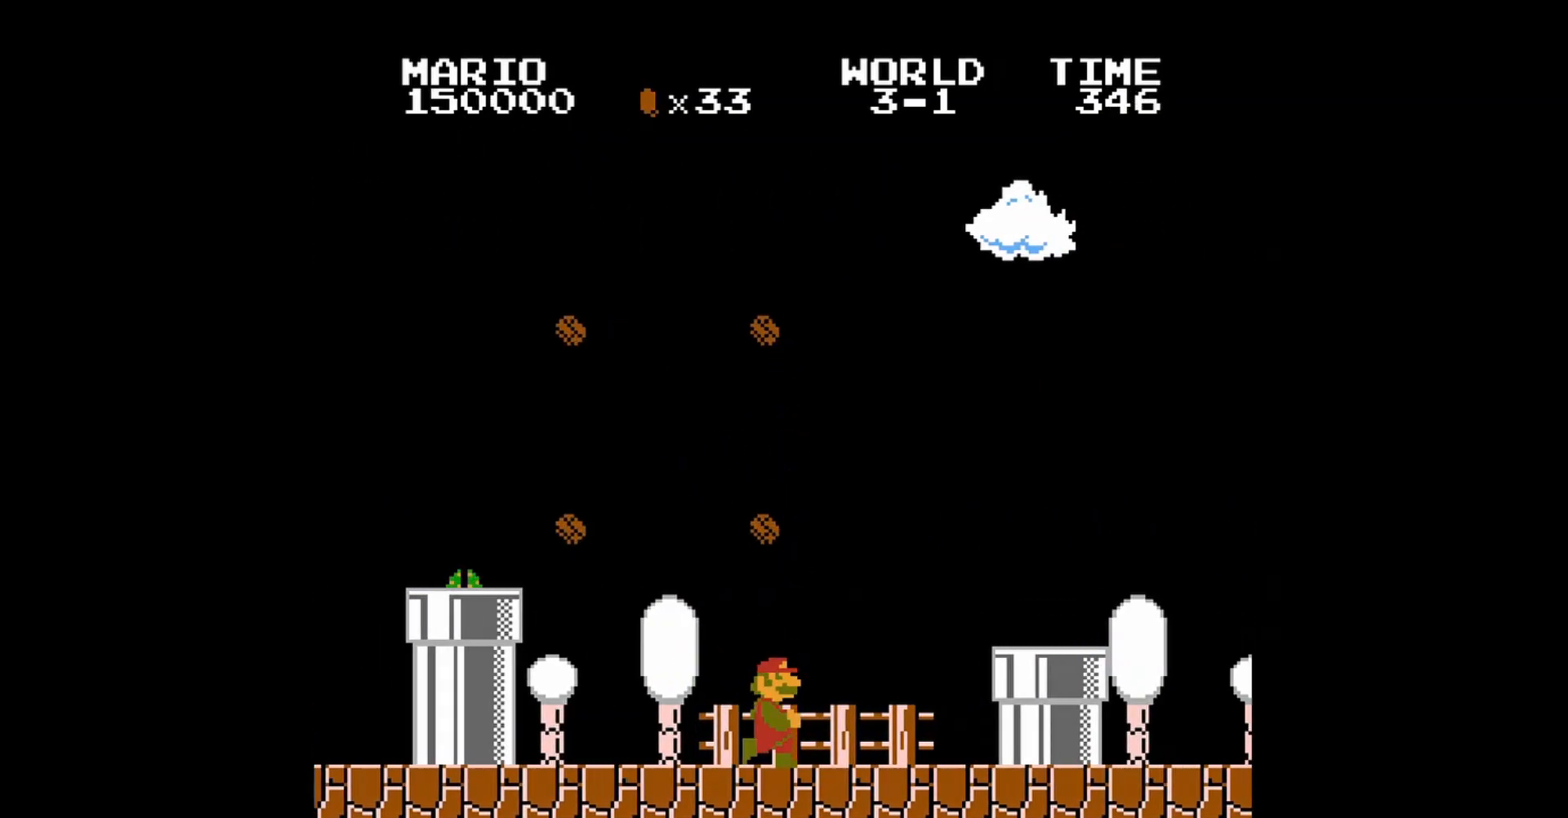
{"buttons": ["A", "B", "DPAD_RIGHT"], "events": [[480, "A", "down"]]}
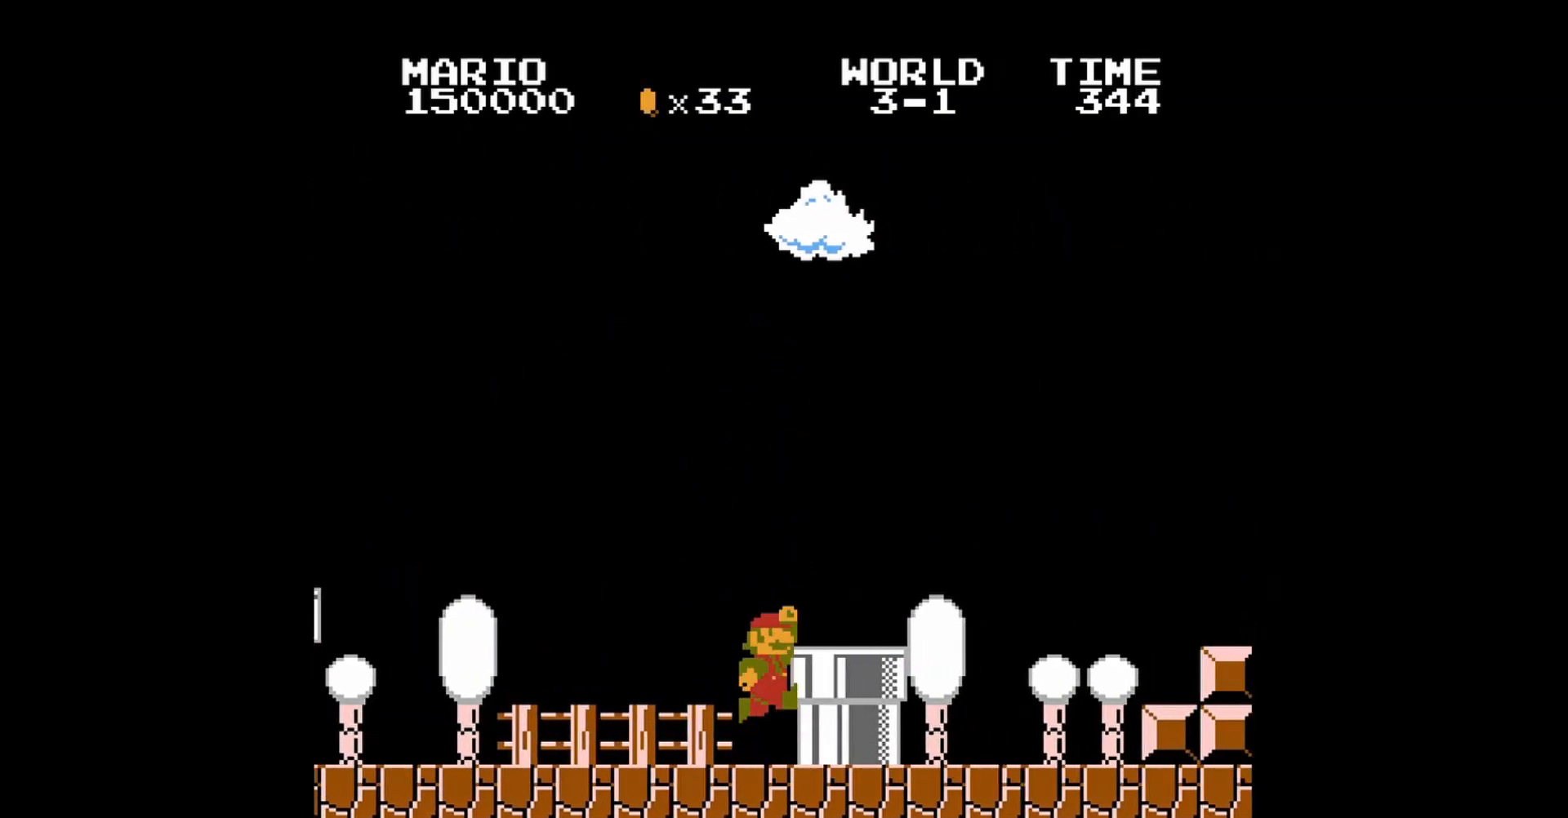
{"buttons": ["B", "DPAD_RIGHT"], "events": [[200, "A", "up"]]}
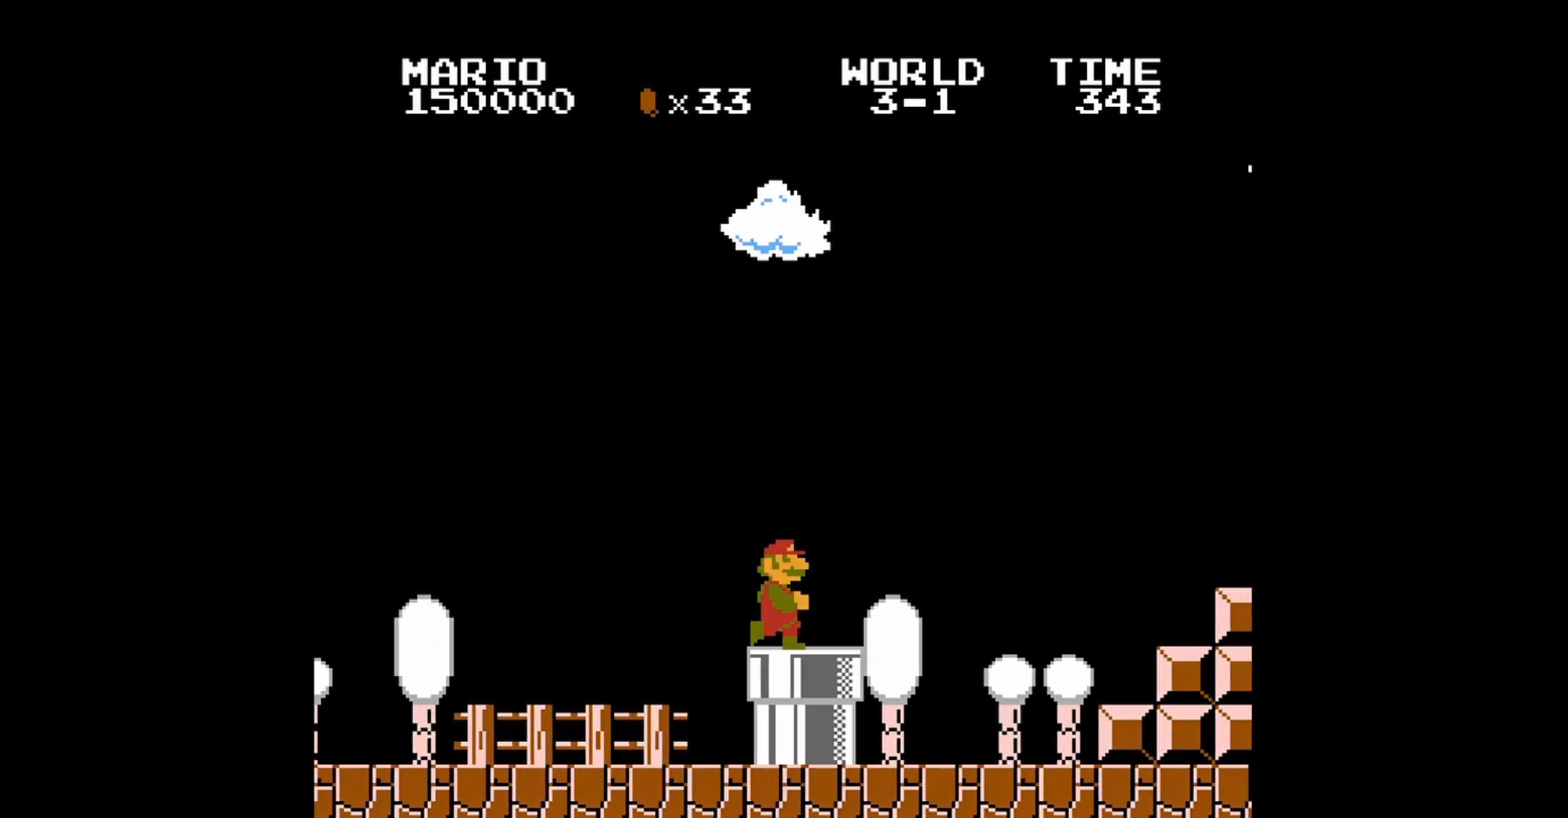
{"buttons": ["B", "DPAD_RIGHT"], "events": []}
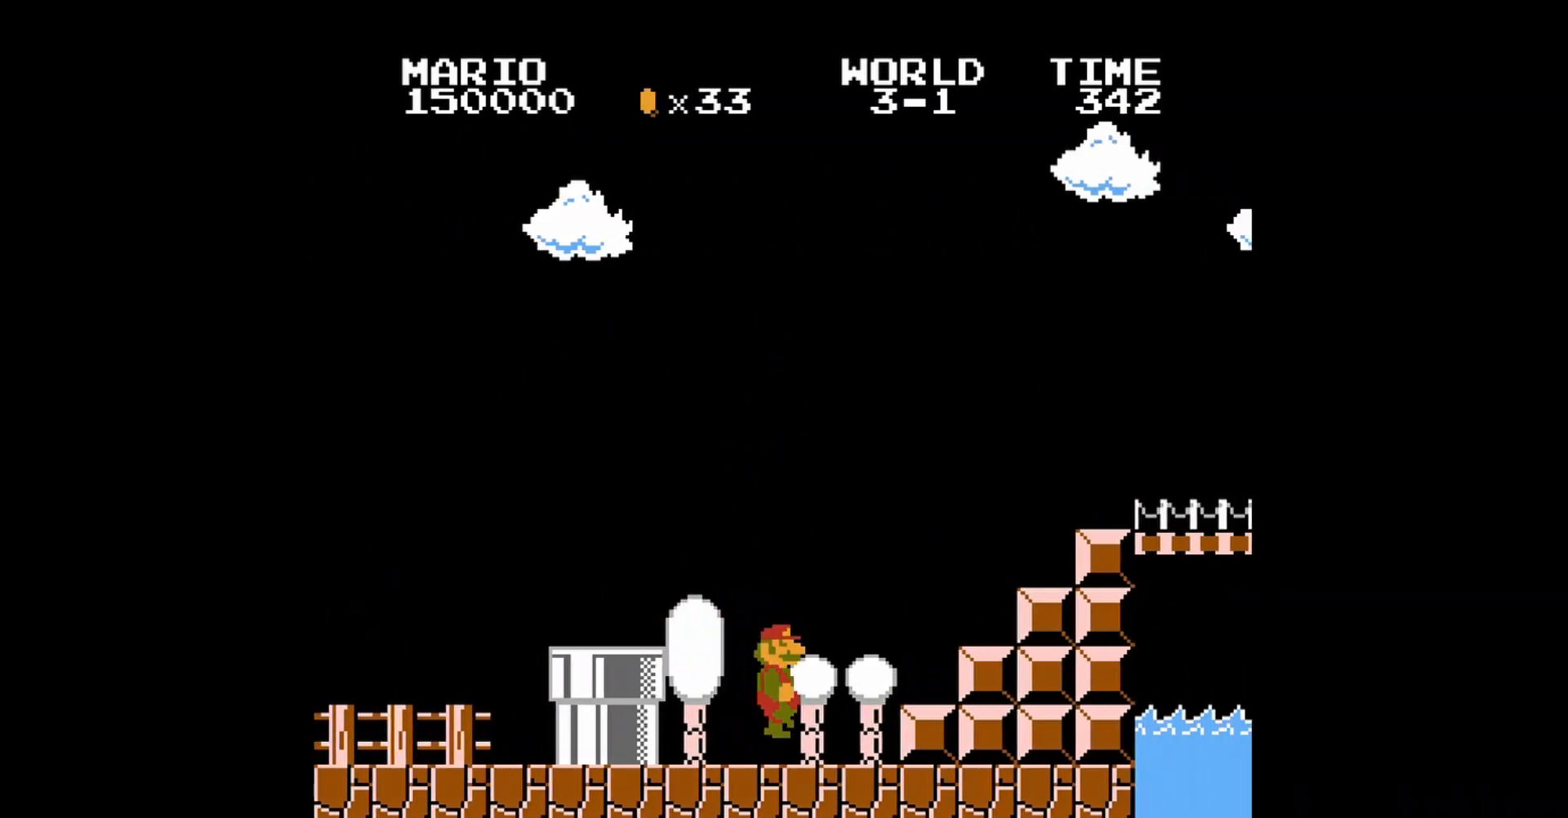
{"buttons": ["A", "B", "DPAD_RIGHT"], "events": [[40, "DPAD_RIGHT", "up"], [240, "A", "down"], [240, "DPAD_RIGHT", "down"]]}
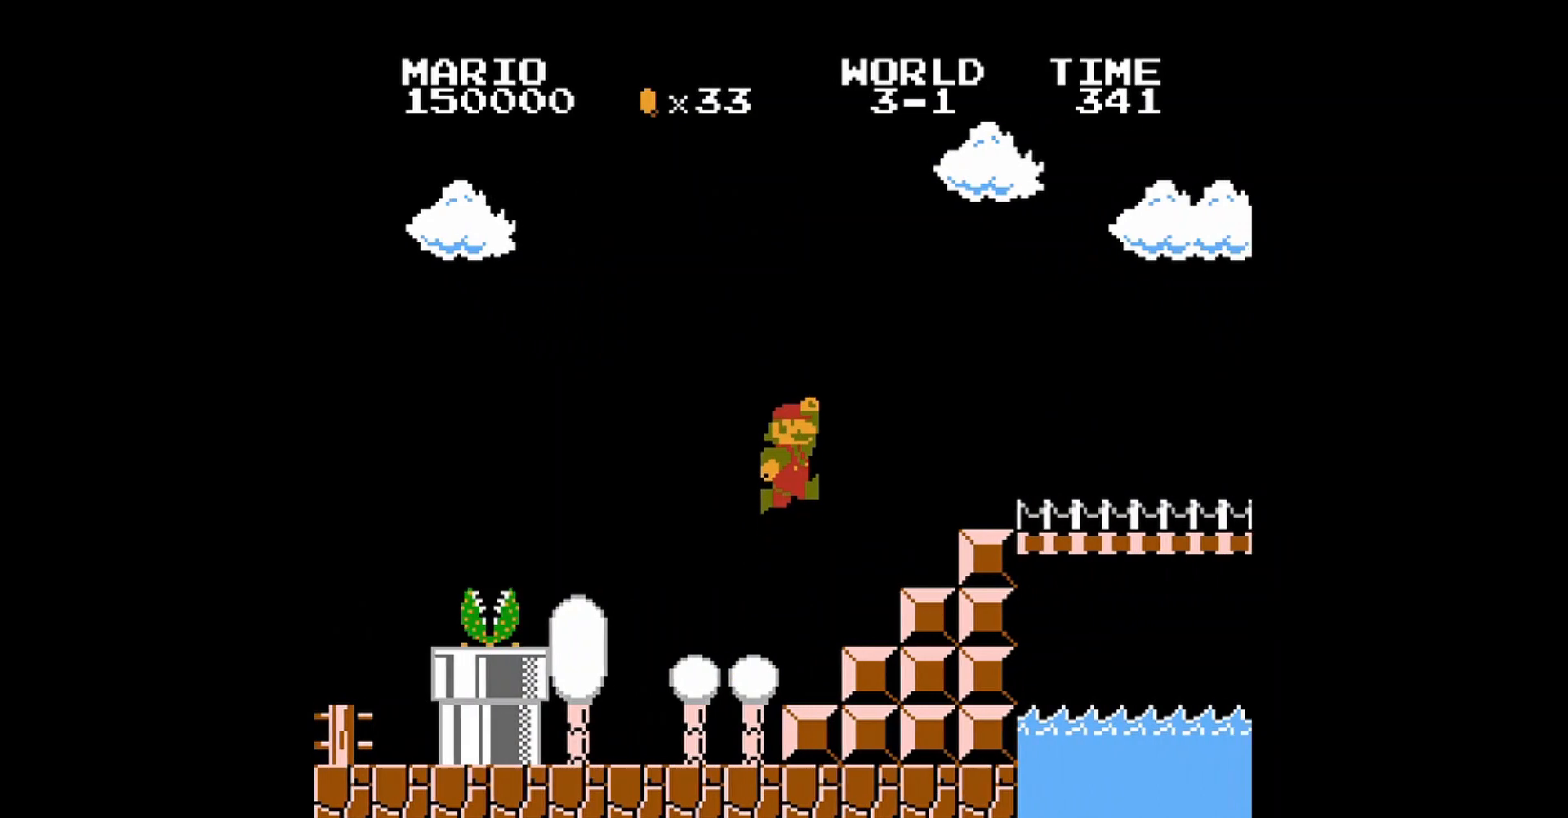
{"buttons": ["B"], "events": [[280, "A", "up"], [360, "DPAD_RIGHT", "up"]]}
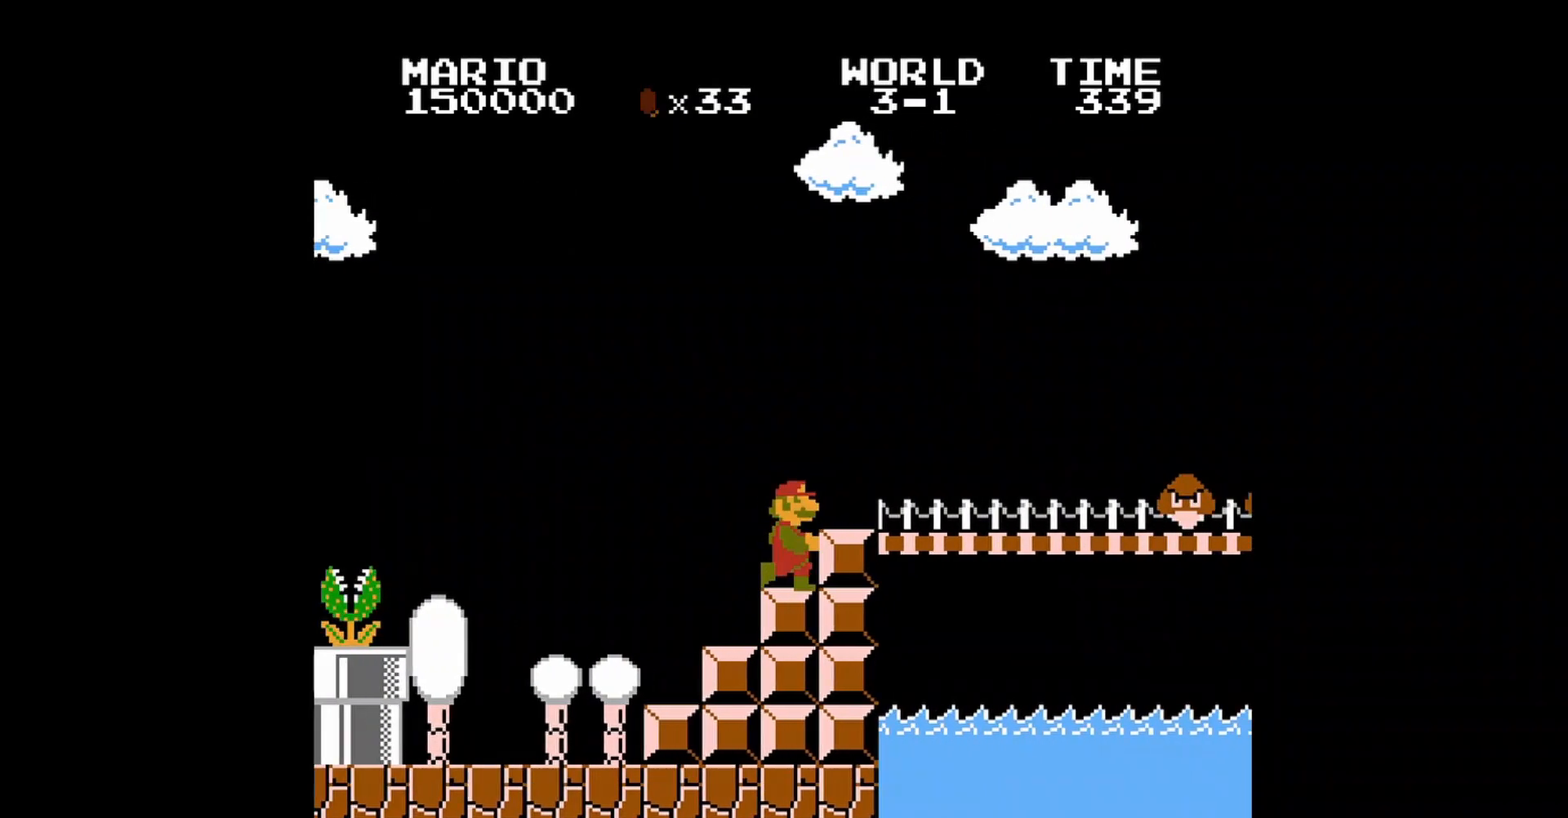
{"buttons": ["B", "DPAD_RIGHT"], "events": [[80, "A", "down"], [80, "DPAD_RIGHT", "down"], [240, "A", "up"]]}
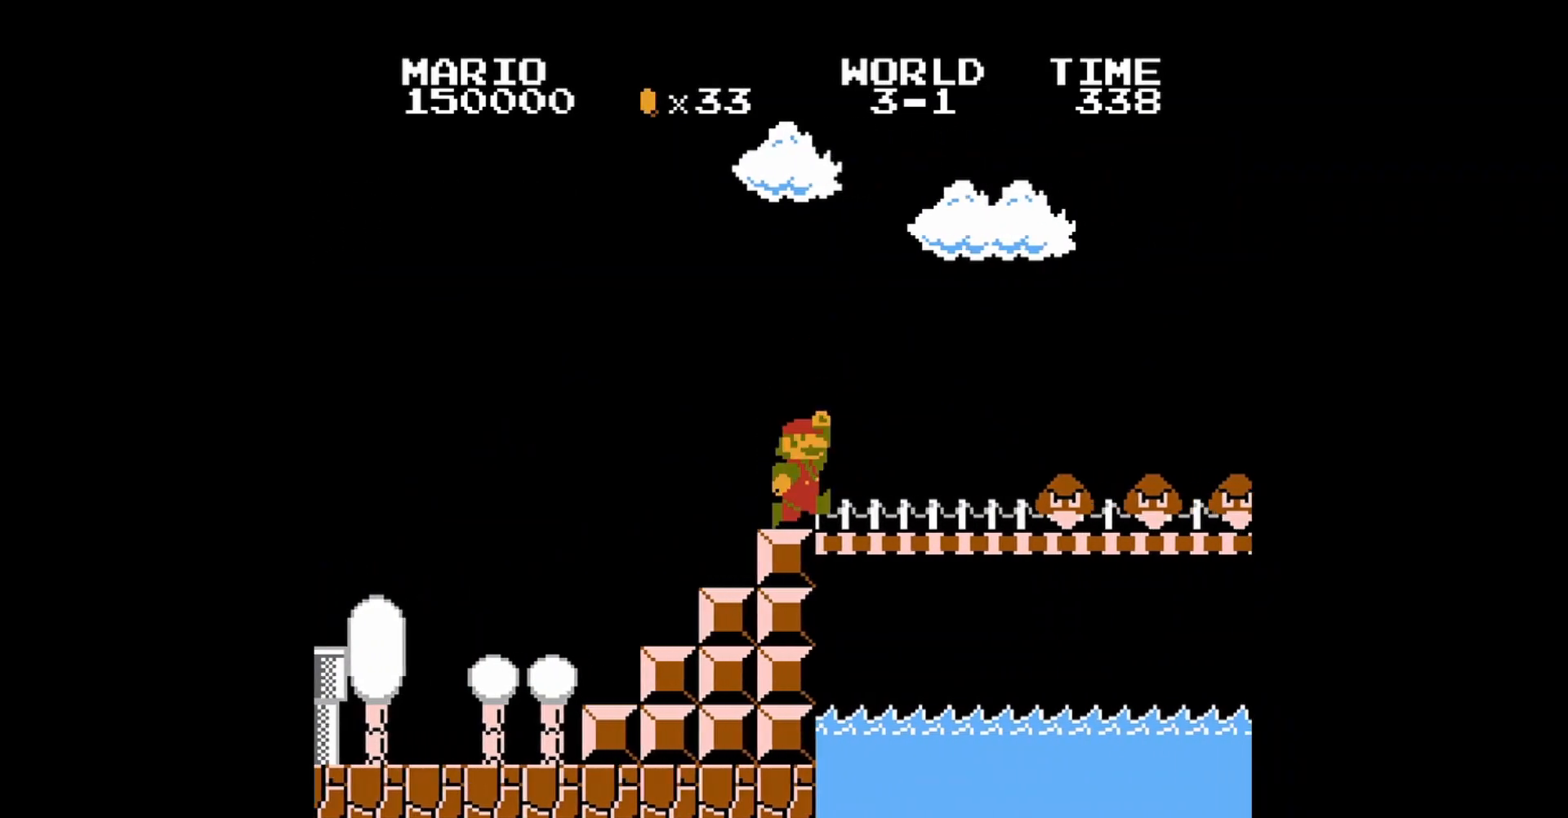
{"buttons": ["A", "B", "DPAD_RIGHT"], "events": [[240, "A", "down"]]}
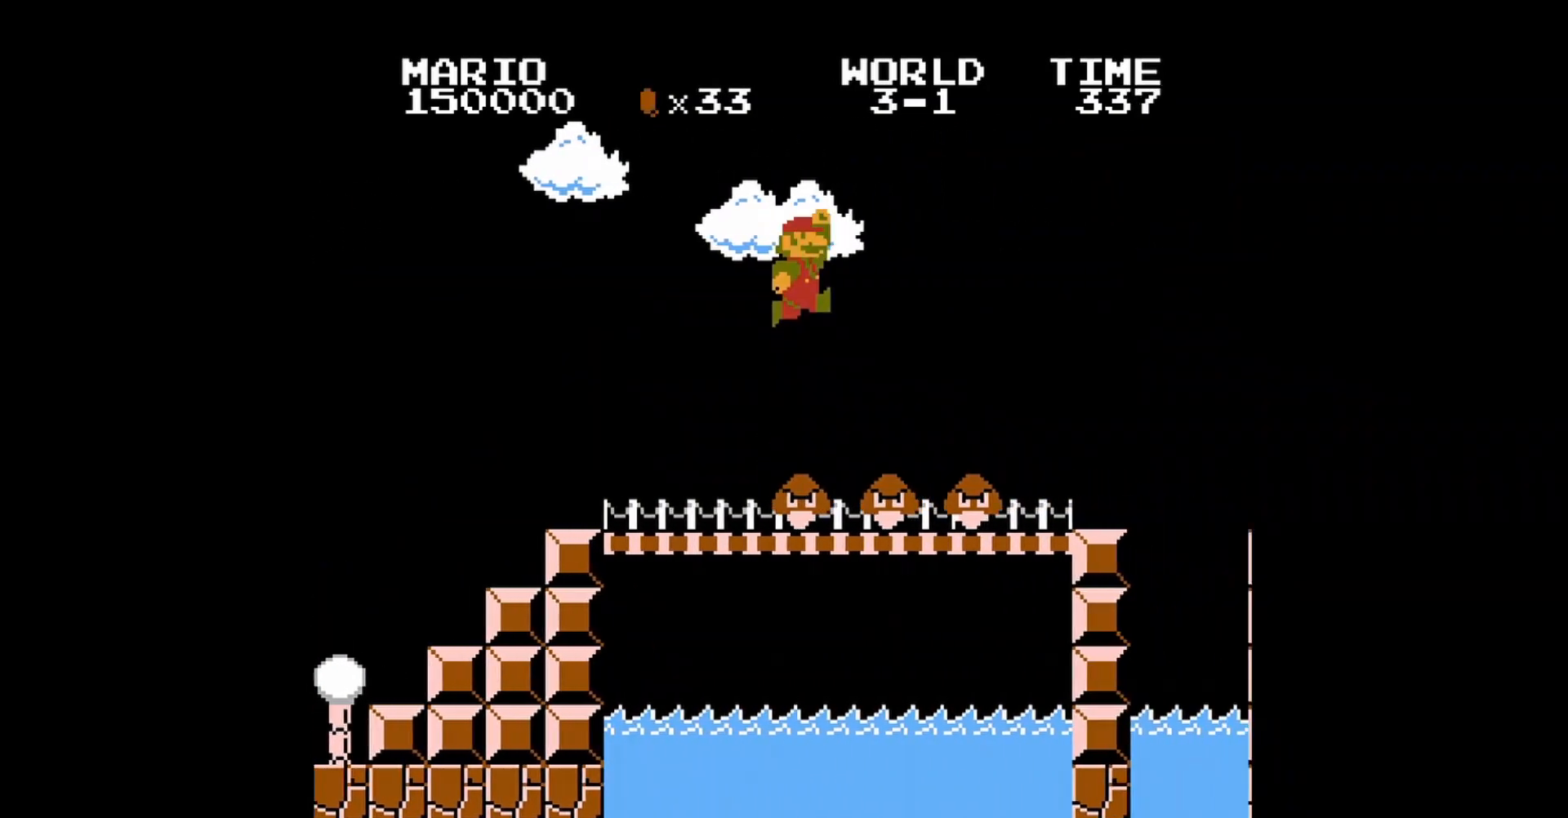
{"buttons": ["B", "DPAD_RIGHT"], "events": [[40, "DPAD_RIGHT", "up"], [80, "A", "up"], [80, "DPAD_LEFT", "down"], [400, "DPAD_UP", "down"], [440, "DPAD_UP", "up"], [480, "DPAD_LEFT", "up"], [520, "DPAD_RIGHT", "down"]]}
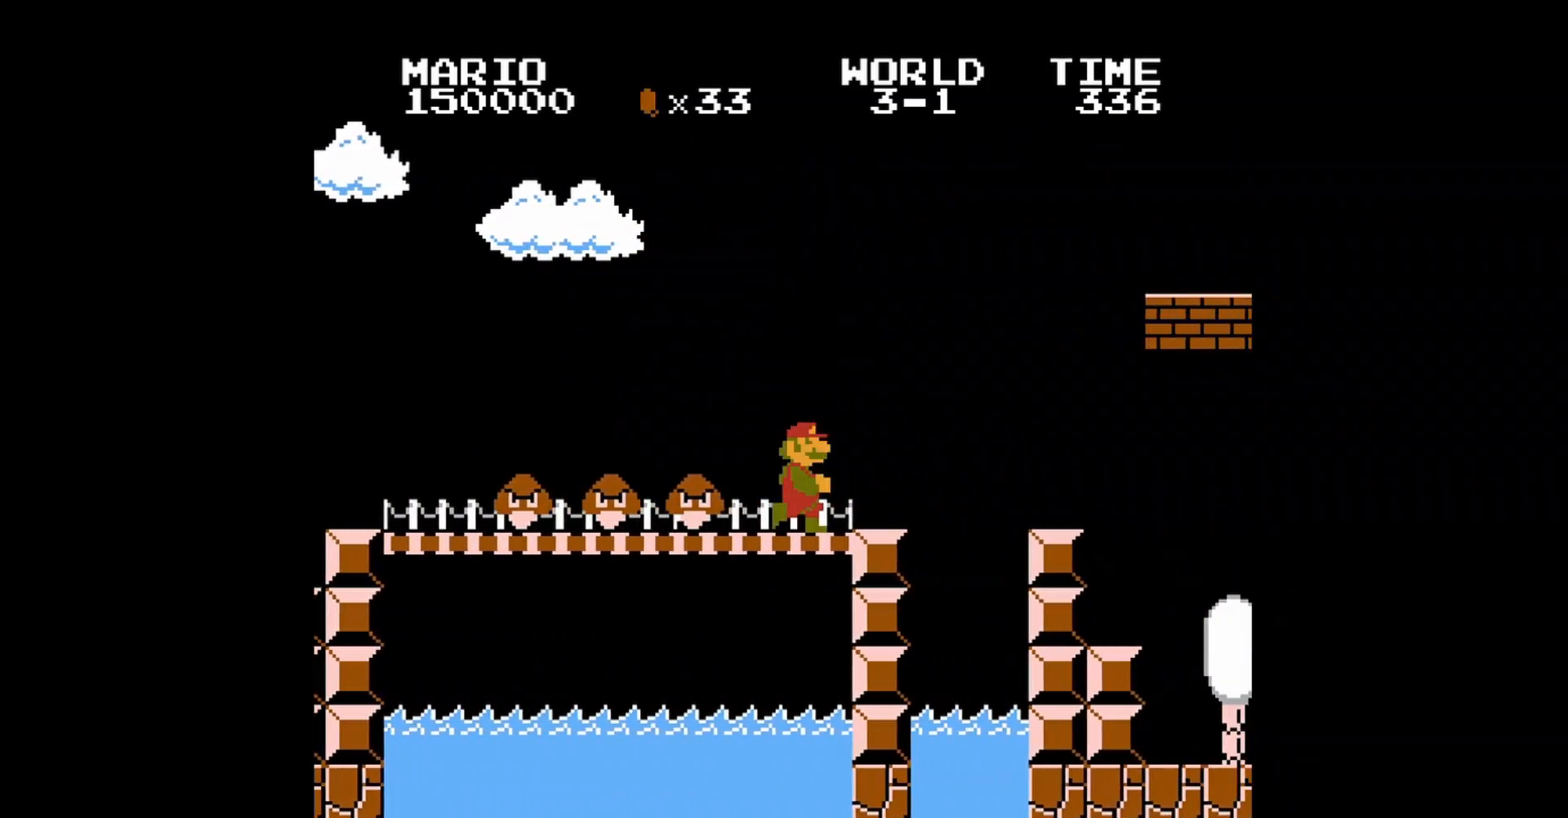
{"buttons": ["B", "DPAD_RIGHT"], "events": [[240, "A", "down"], [440, "A", "up"]]}
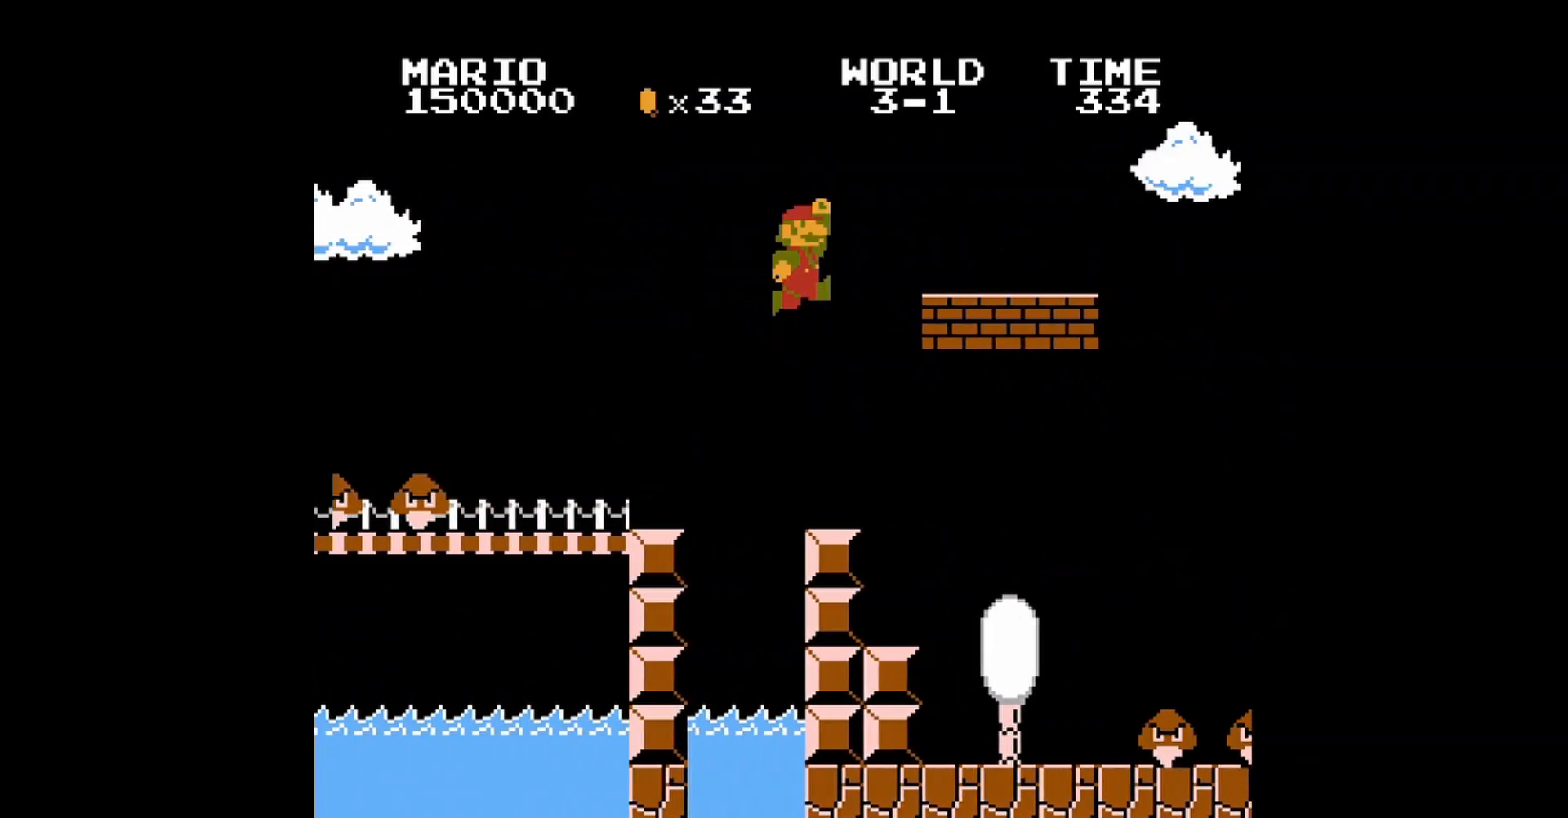
{"buttons": [], "events": [[40, "B", "up"], [40, "DPAD_RIGHT", "up"]]}
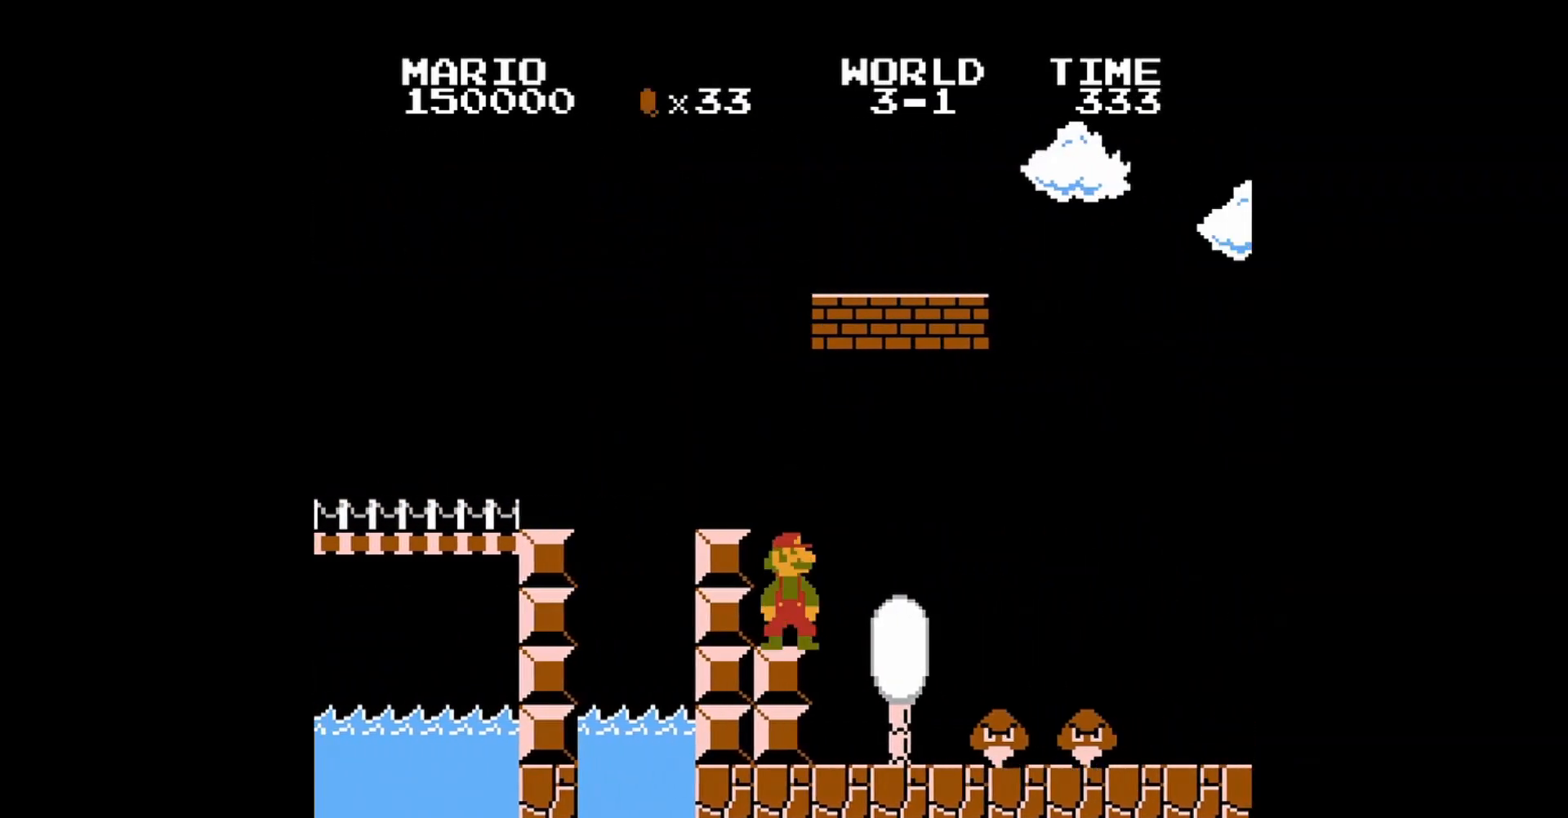
{"buttons": ["A", "DPAD_RIGHT"], "events": [[160, "DPAD_RIGHT", "down"], [280, "A", "down"]]}
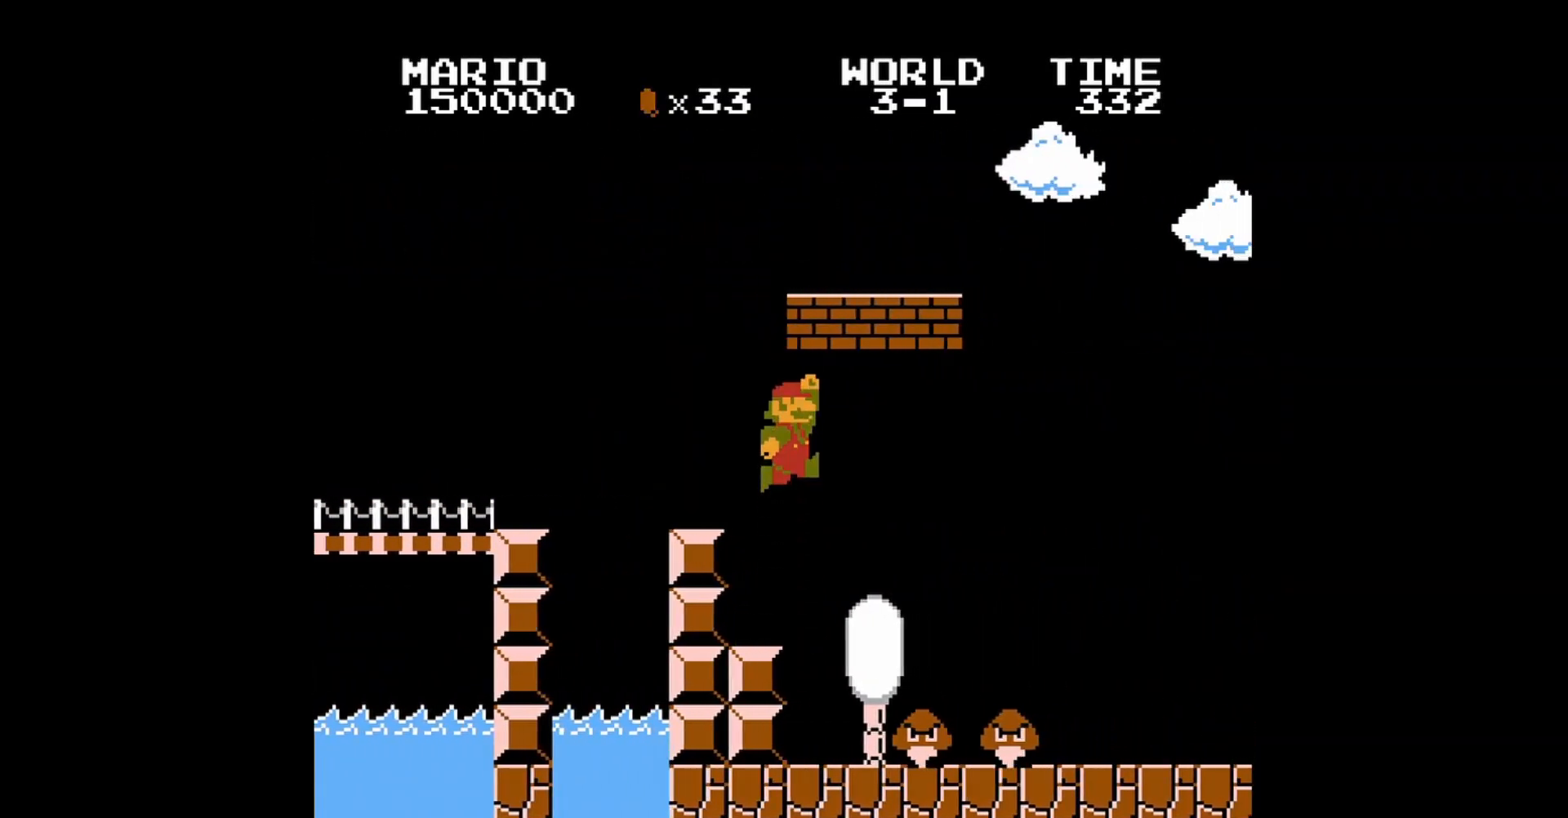
{"buttons": ["A"], "events": [[160, "DPAD_RIGHT", "up"], [240, "A", "up"], [480, "A", "down"]]}
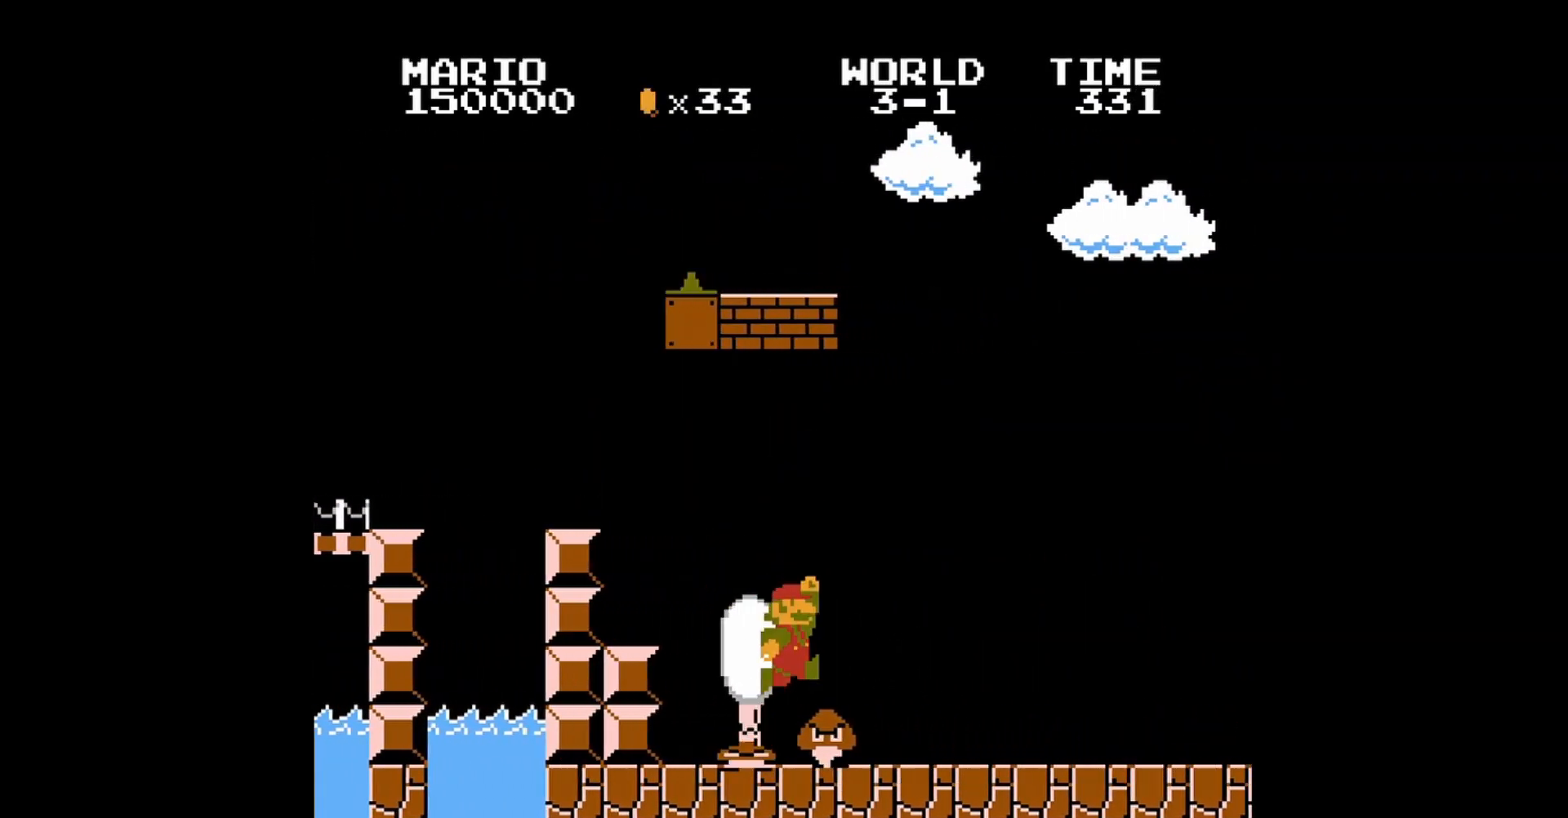
{"buttons": ["B", "DPAD_RIGHT"], "events": [[200, "A", "up"], [400, "B", "down"], [400, "DPAD_RIGHT", "down"]]}